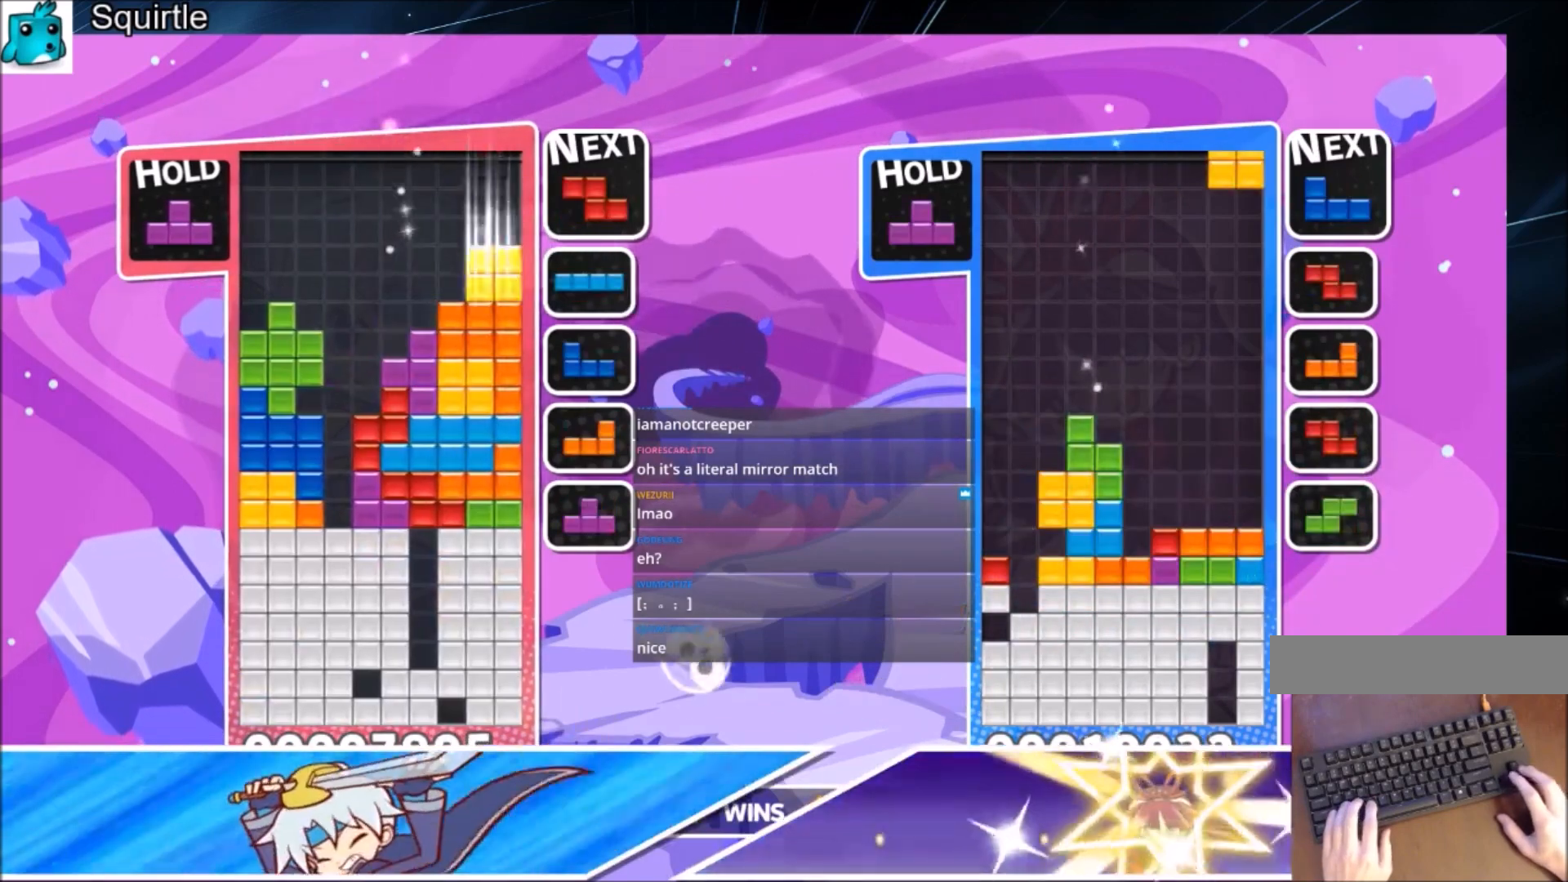
Gameplay with keyboard; each line is a JSON object with the keys held at the frame after it. "events" lists presses ("down") and releases ("up") of "c", "down", "left", "right", "shift", "up", "x" and "z" between this image and that frame as [ms after this image, input, new state], when the widget could be followed in between. No other keys are recorded. Mouse input is not recorded.
{"keys": ["up"], "events": [[67, "down", "up"], [167, "c", "down"], [200, "left", "down"], [200, "up", "down"], [200, "x", "down"], [300, "c", "up"], [300, "left", "up"], [400, "x", "up"]]}
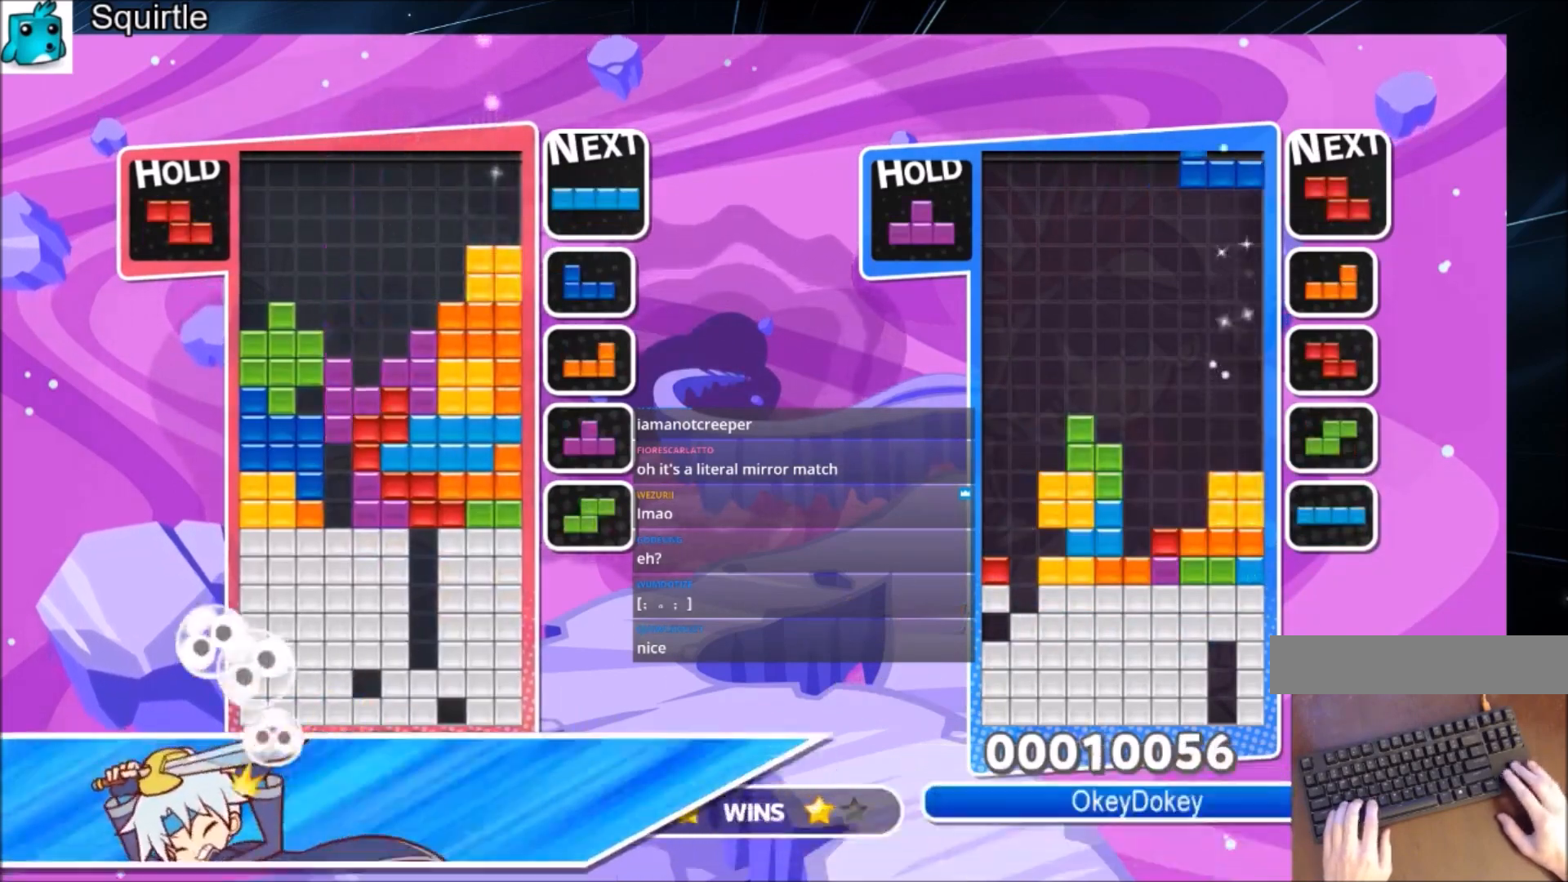
{"keys": ["down"], "events": [[101, "up", "up"], [101, "x", "down"], [134, "down", "down"], [267, "down", "up"], [267, "x", "up"], [334, "down", "down"], [468, "down", "up"], [501, "down", "down"]]}
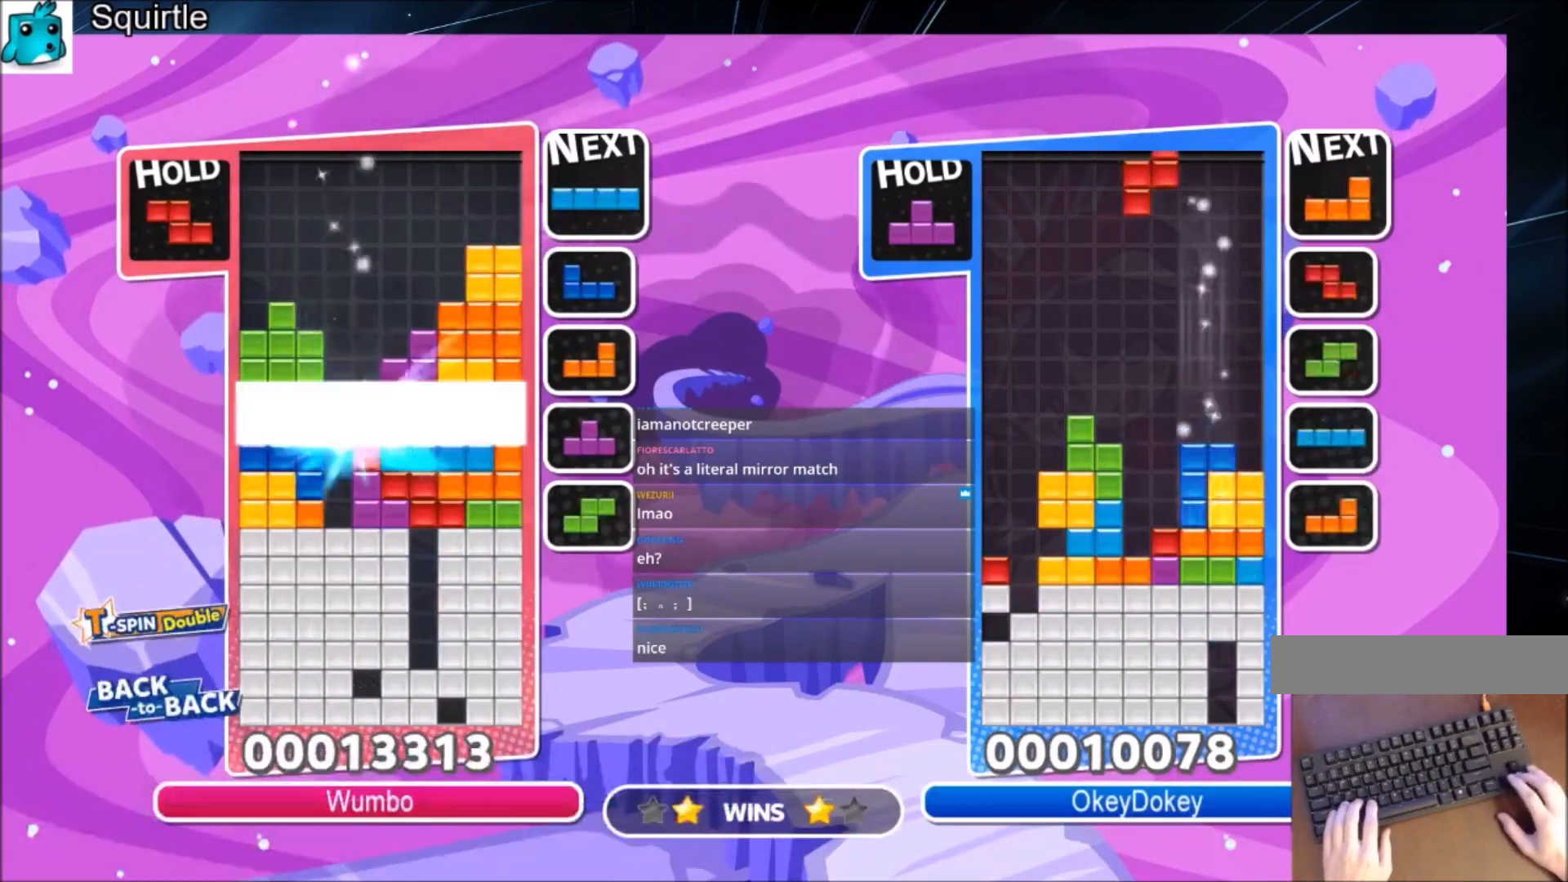
{"keys": [], "events": [[100, "down", "up"], [200, "down", "down"], [334, "down", "up"]]}
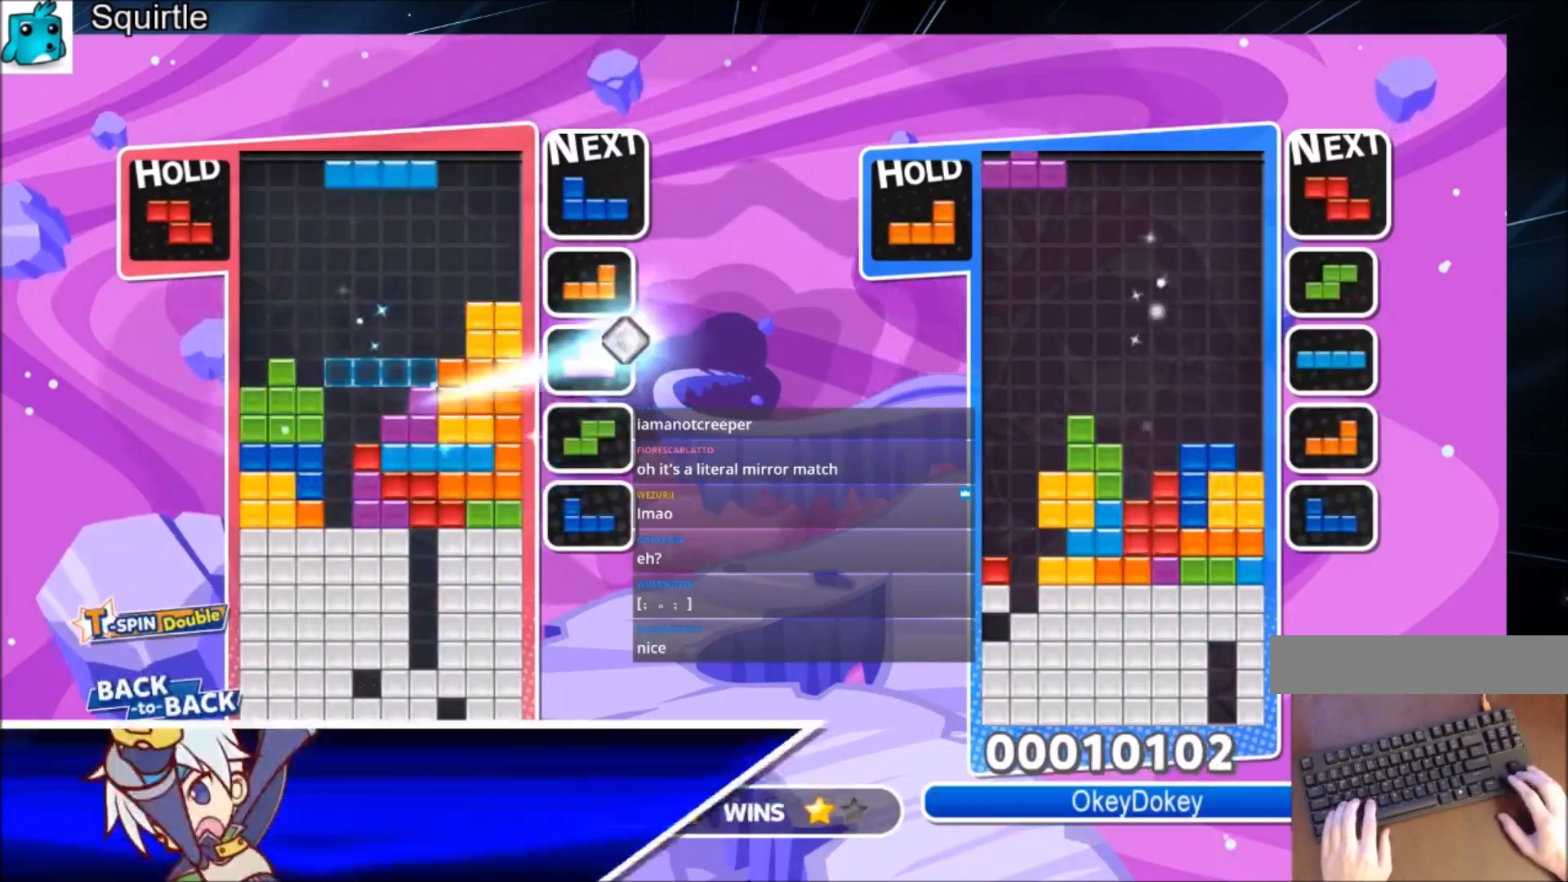
{"keys": [], "events": [[234, "c", "down"], [267, "x", "down"], [367, "down", "down"], [401, "c", "up"], [401, "x", "up"], [468, "down", "up"]]}
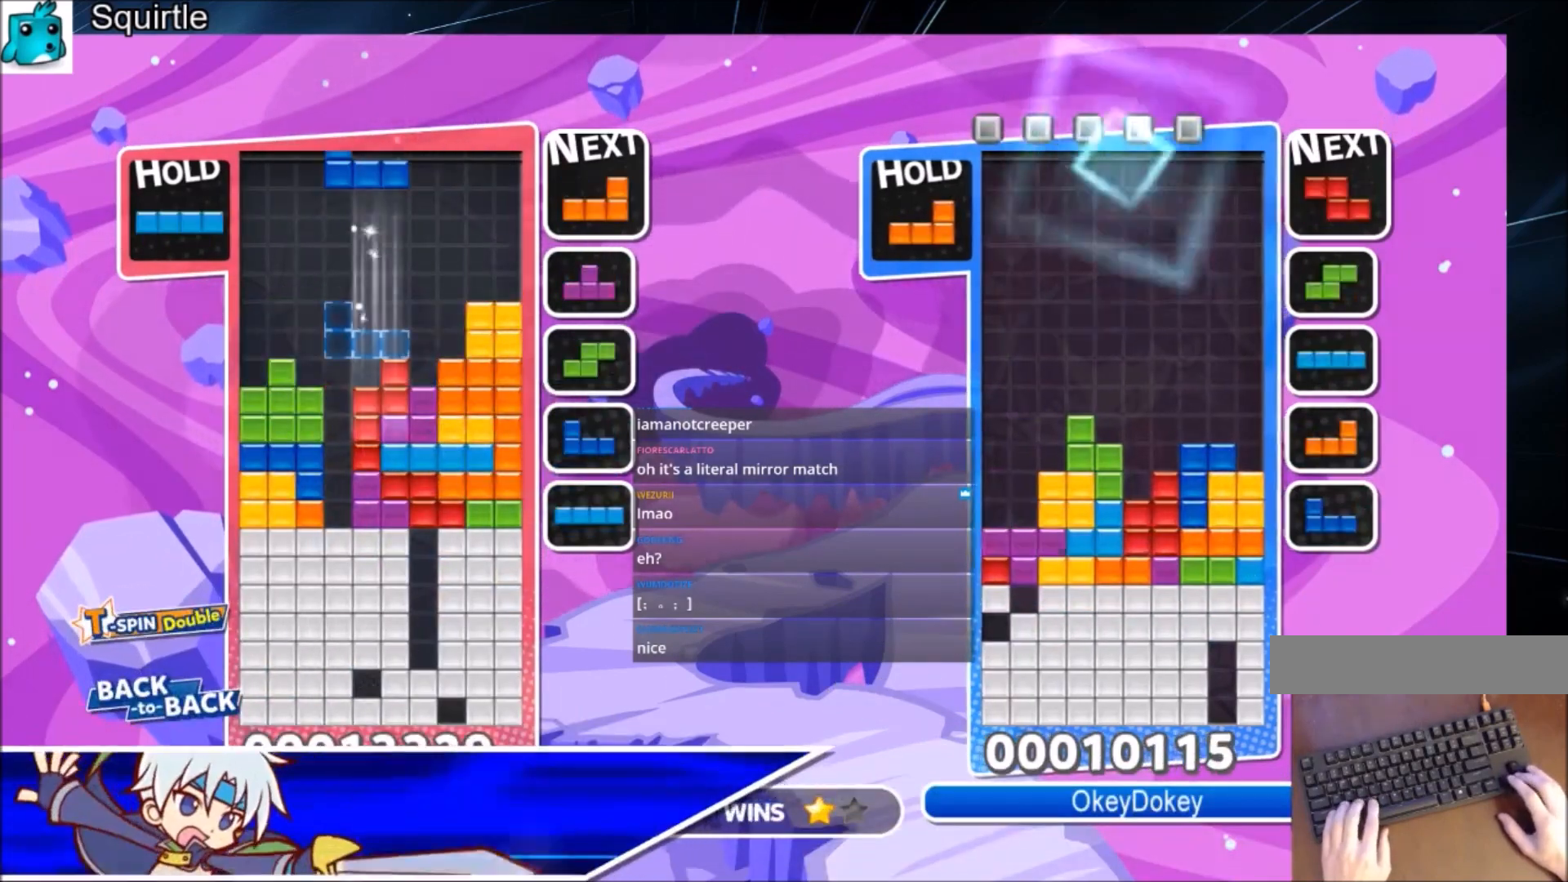
{"keys": ["left"], "events": [[234, "c", "down"], [334, "left", "down"], [334, "z", "down"], [367, "c", "up"], [367, "down", "down"], [500, "down", "up"], [500, "z", "up"]]}
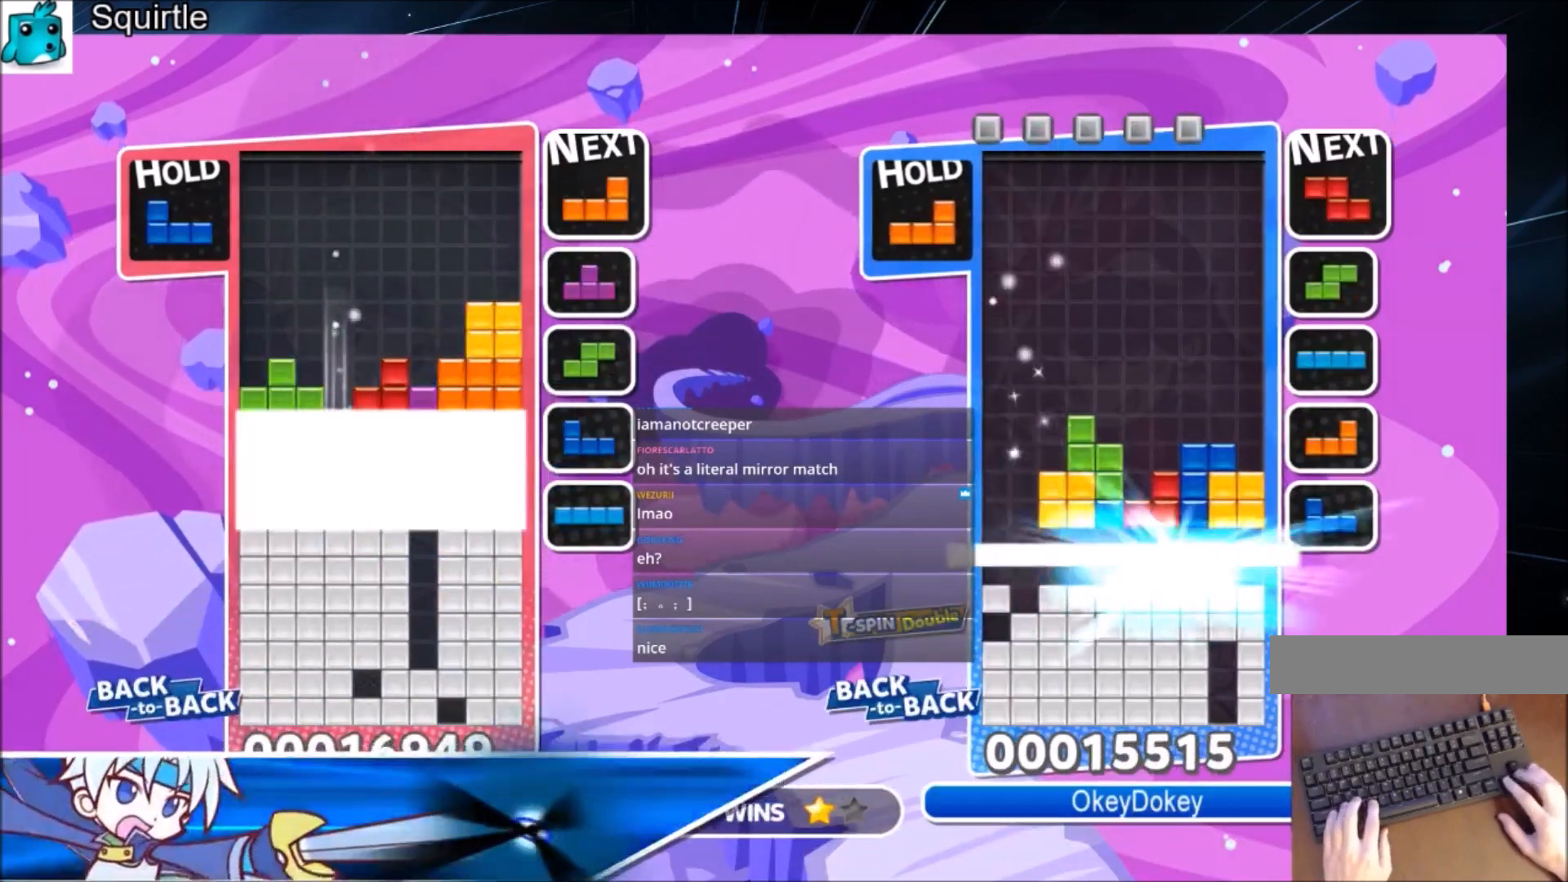
{"keys": ["left"], "events": []}
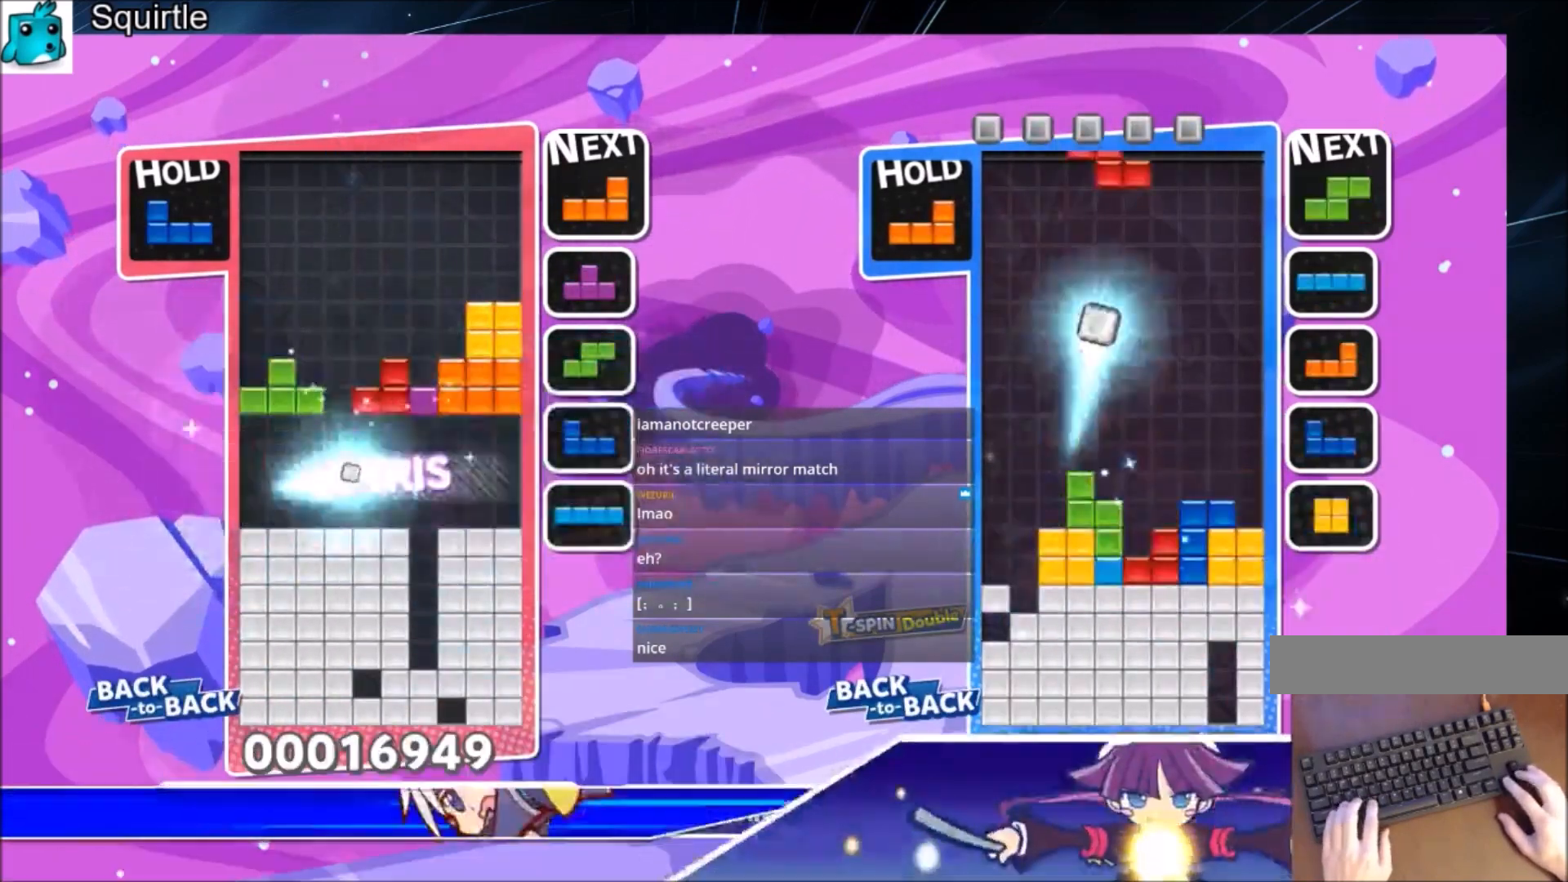
{"keys": ["left"], "events": [[400, "x", "down"], [500, "x", "up"]]}
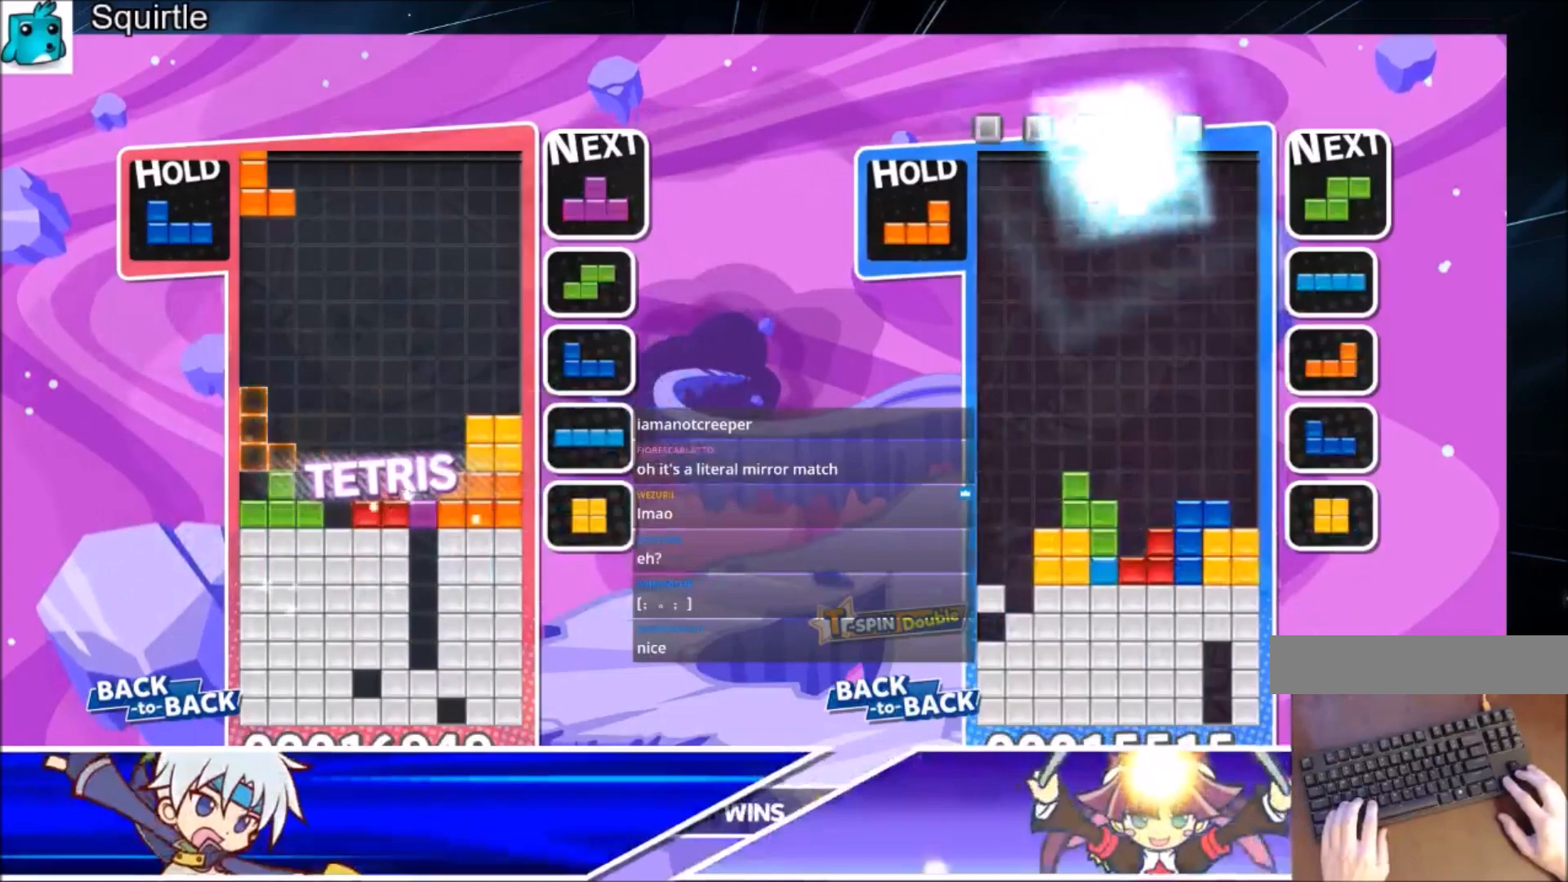
{"keys": ["up"], "events": [[101, "x", "down"], [134, "down", "down"], [201, "left", "up"], [201, "x", "up"], [234, "down", "up"], [267, "left", "down"], [267, "x", "down"], [334, "up", "down"], [367, "left", "up"], [367, "x", "up"]]}
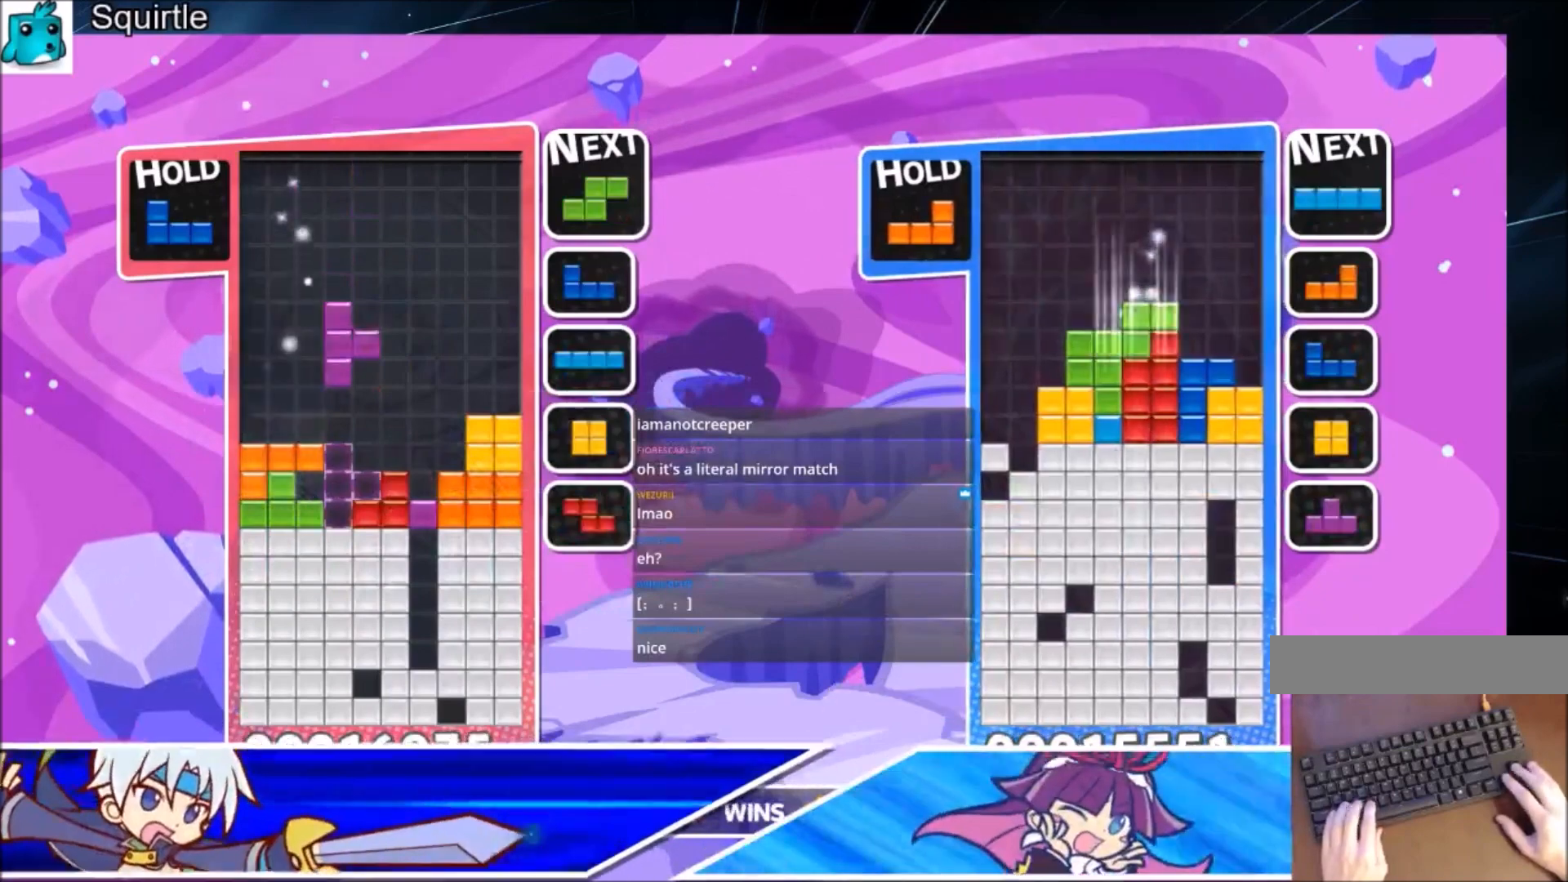
{"keys": ["down"], "events": [[200, "up", "up"], [200, "x", "down"], [300, "down", "down"], [467, "x", "up"]]}
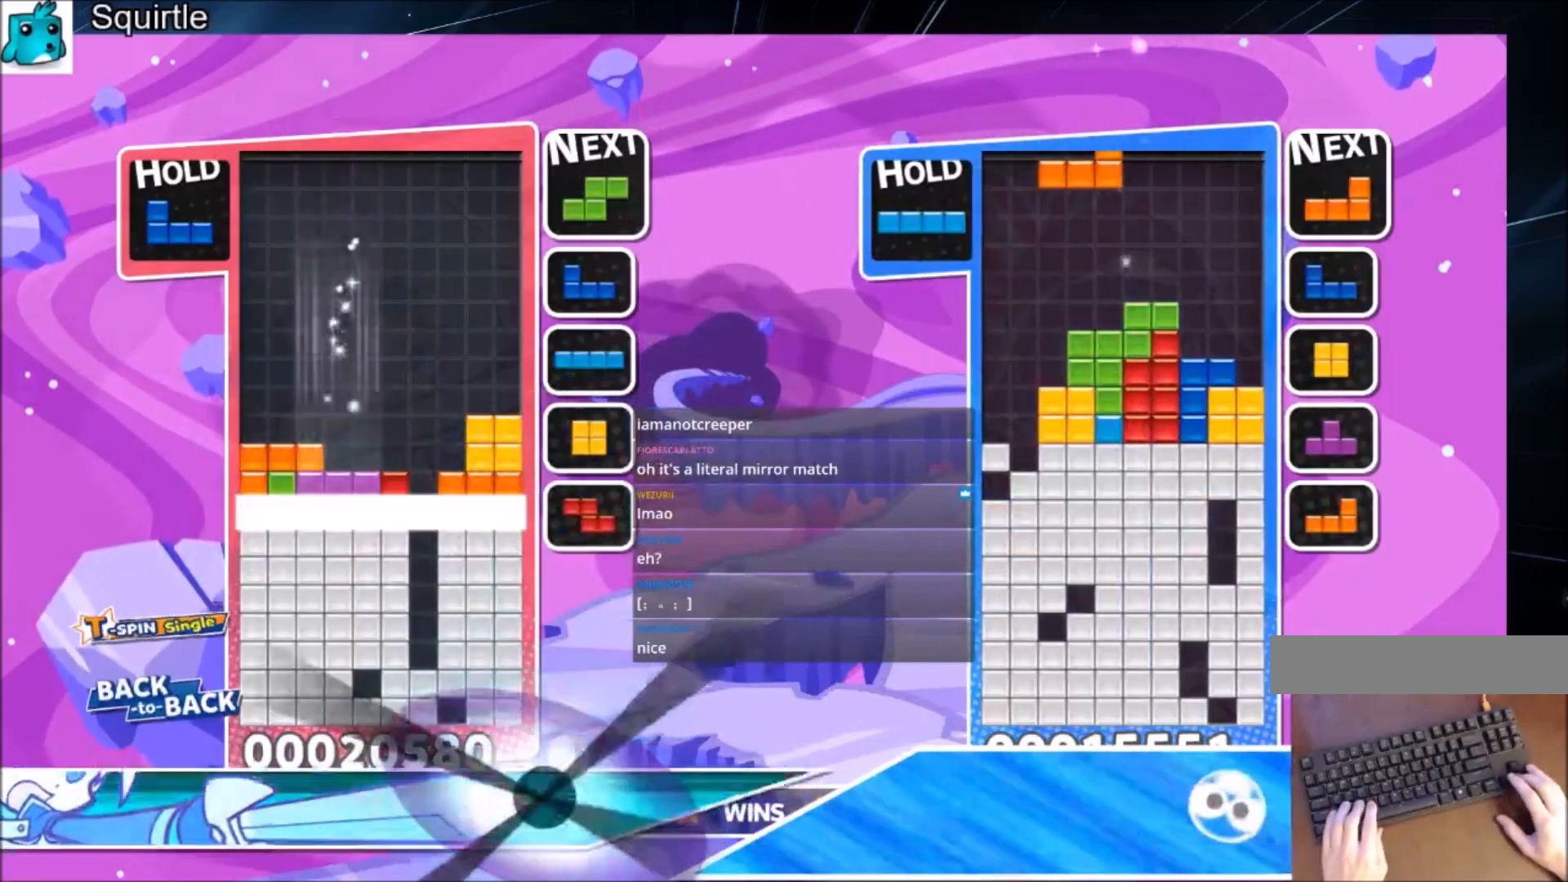
{"keys": [], "events": [[267, "down", "up"]]}
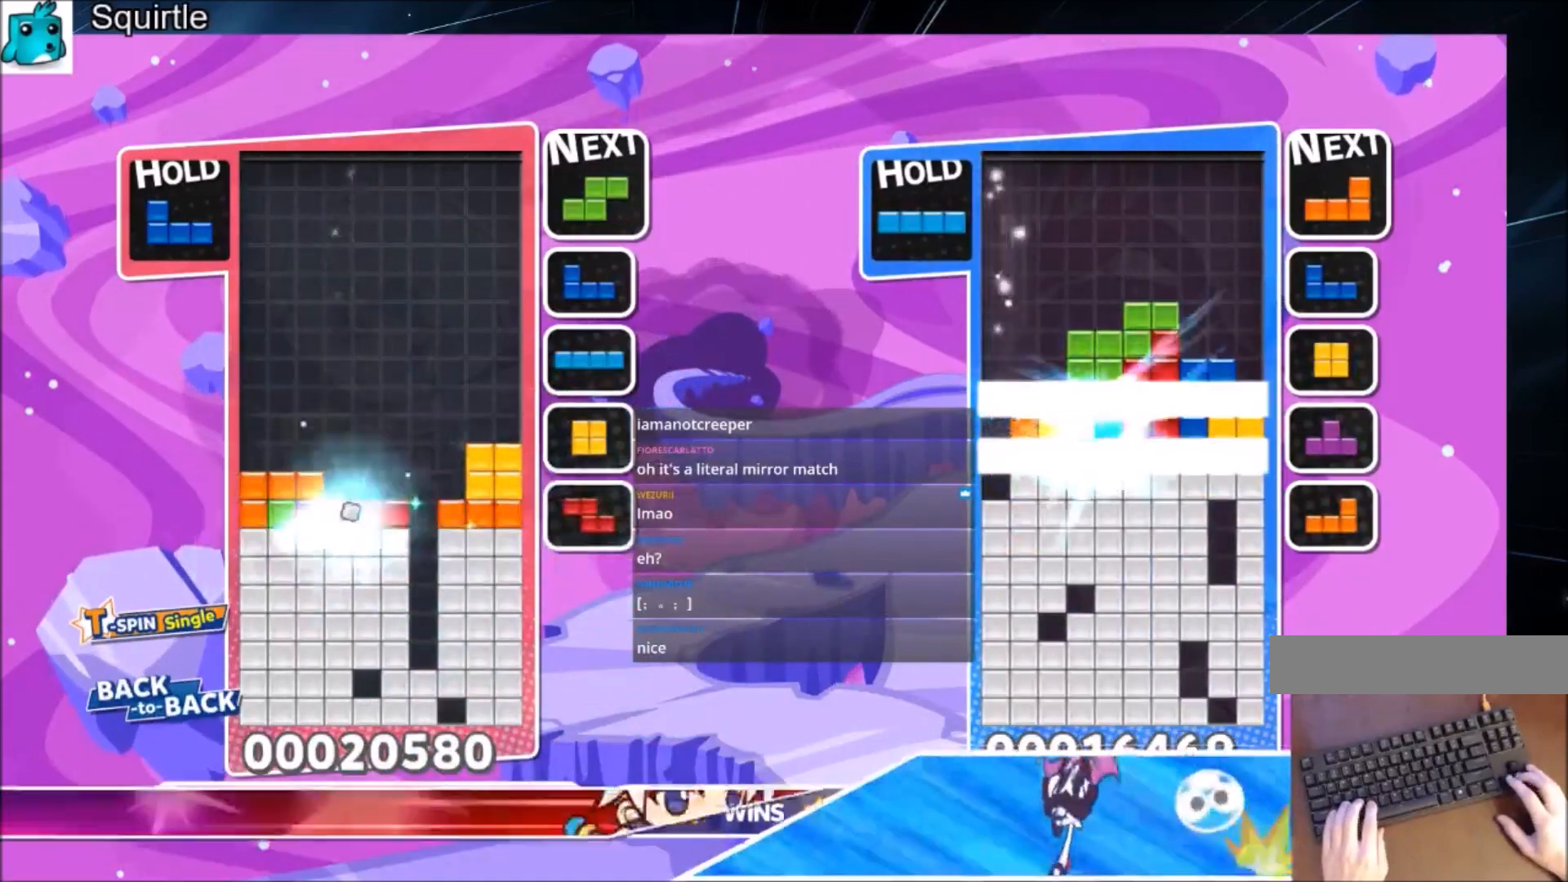
{"keys": ["left"], "events": [[233, "down", "down"], [267, "left", "down"], [334, "down", "up"]]}
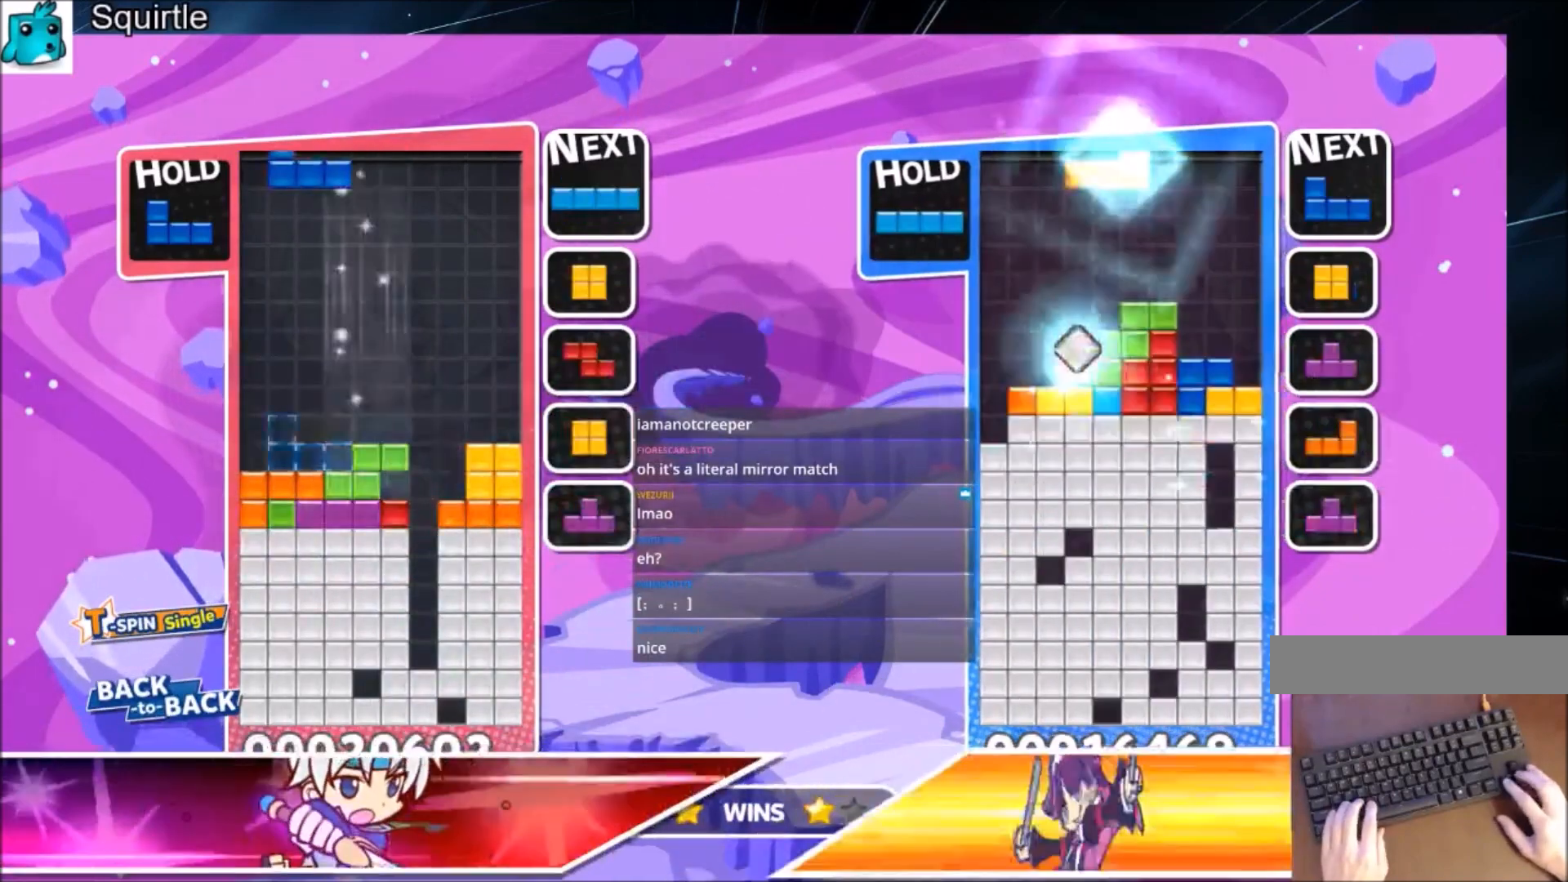
{"keys": ["down"], "events": [[101, "down", "down"], [101, "left", "up"], [167, "down", "up"], [234, "right", "down"], [234, "x", "down"], [301, "down", "down"], [401, "right", "up"], [434, "x", "up"]]}
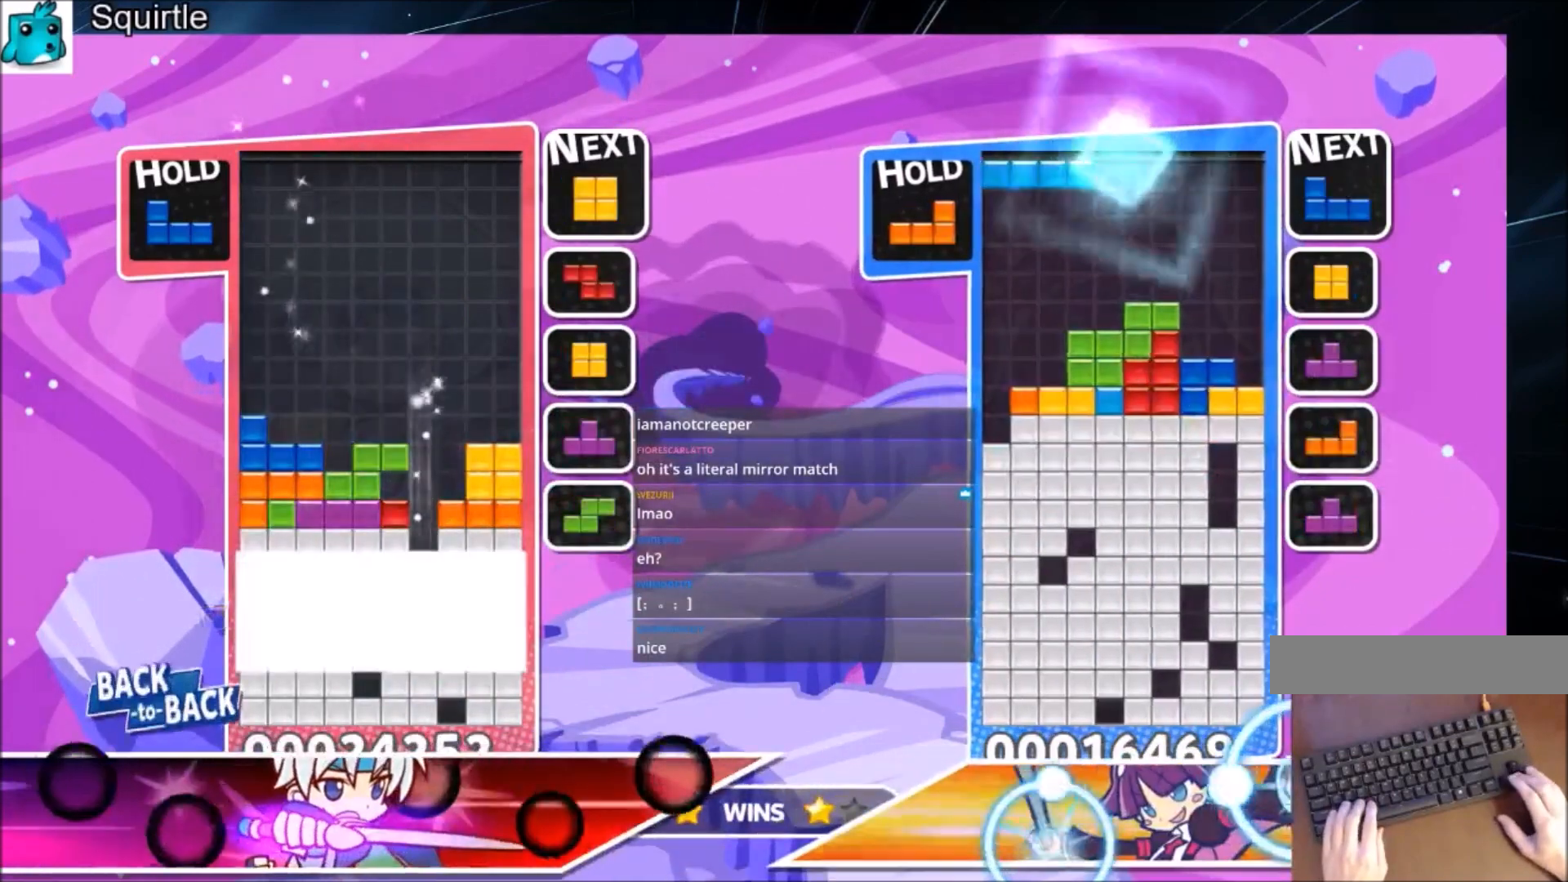
{"keys": ["left"], "events": [[67, "down", "up"], [267, "left", "down"]]}
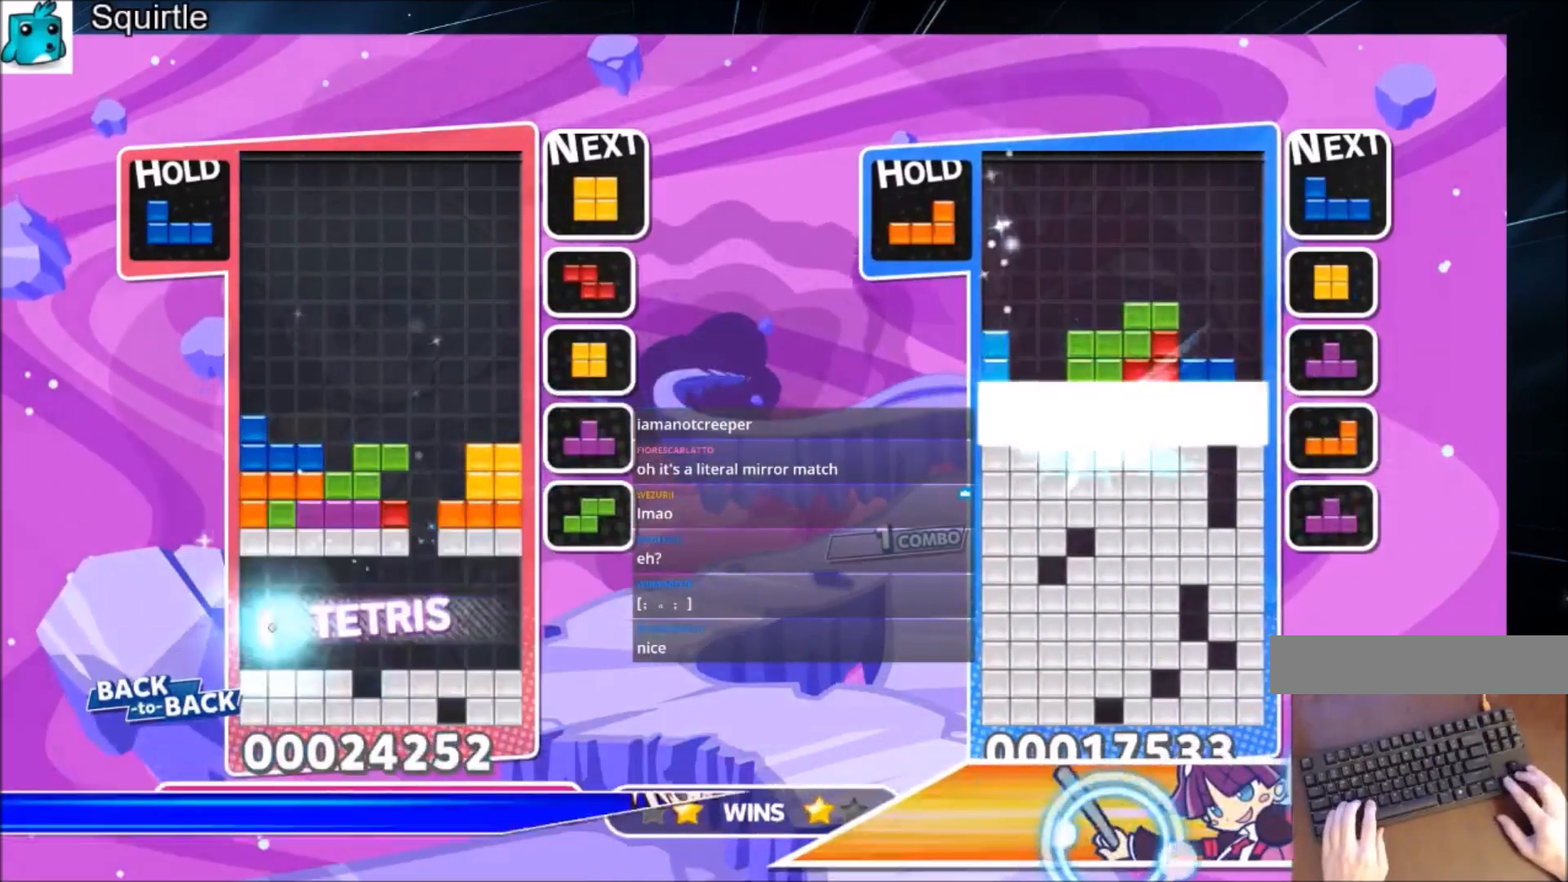
{"keys": ["c", "left", "z"], "events": [[367, "c", "down"], [434, "z", "down"]]}
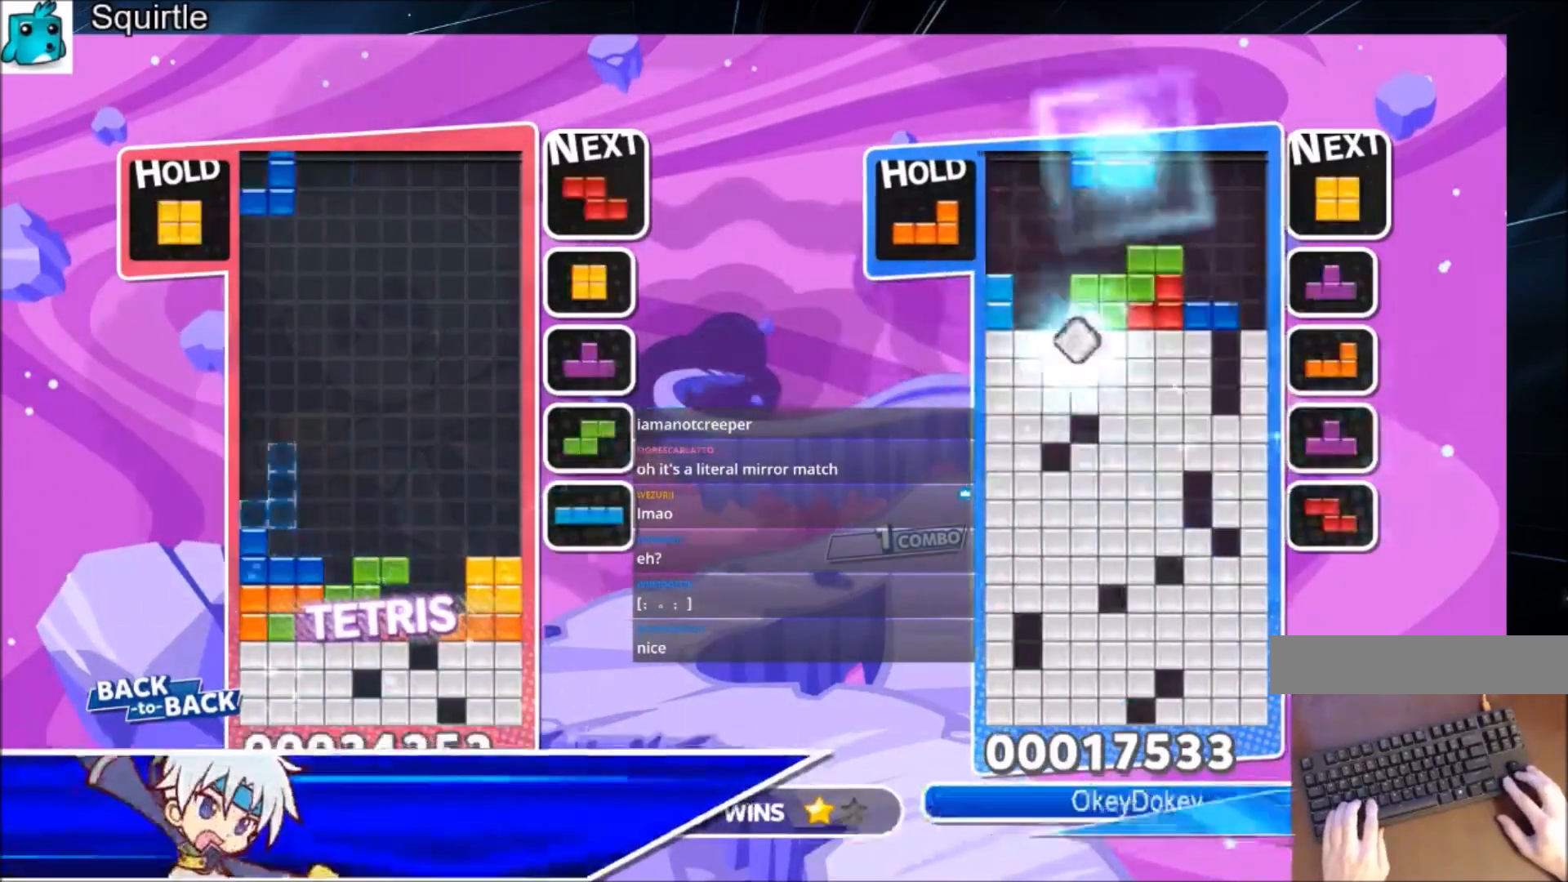
{"keys": ["left"], "events": [[67, "c", "up"], [67, "z", "up"], [100, "left", "up"], [100, "right", "down"], [100, "z", "down"], [200, "down", "down"], [200, "right", "up"], [233, "z", "up"], [300, "down", "up"], [400, "down", "down"], [434, "left", "down"], [467, "down", "up"]]}
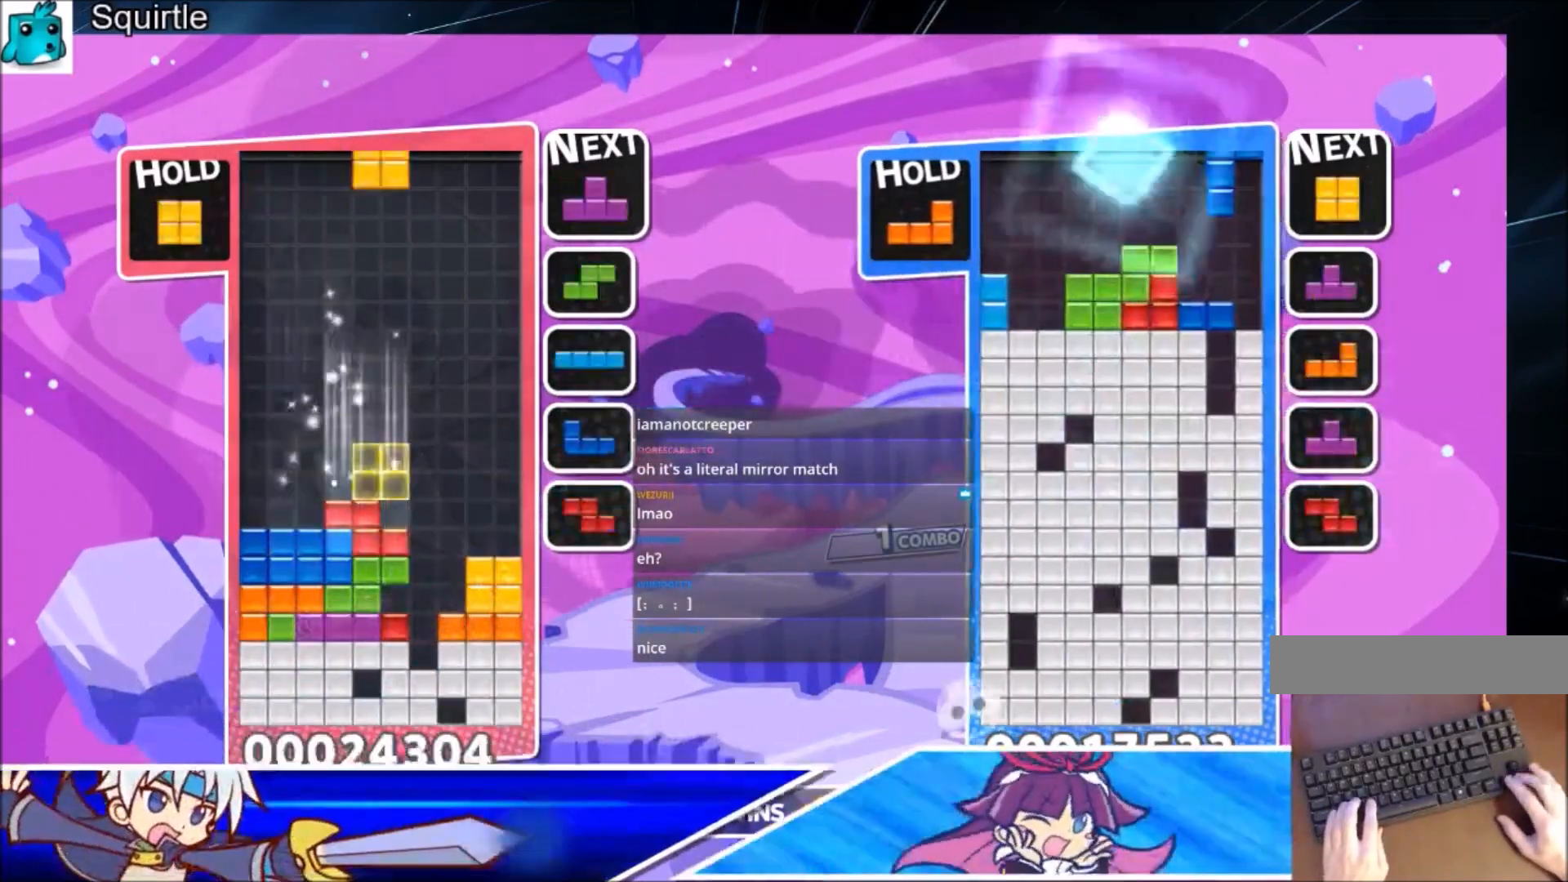
{"keys": ["up"], "events": [[201, "down", "down"], [267, "right", "down"], [301, "down", "up"], [301, "left", "up"], [434, "up", "down"], [501, "right", "up"]]}
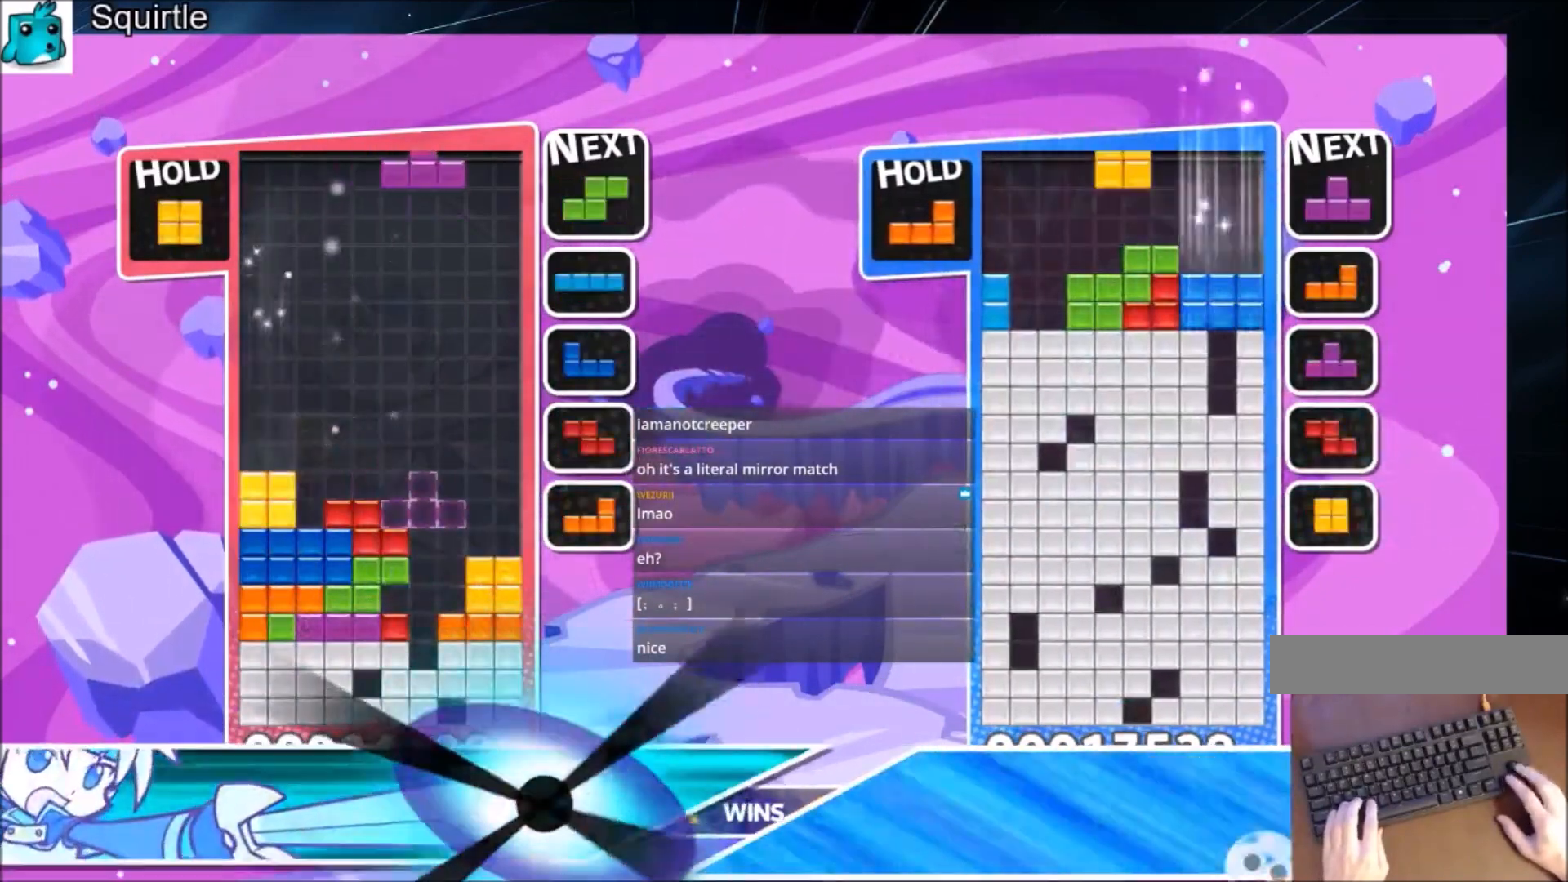
{"keys": ["x"], "events": [[33, "x", "down"], [200, "x", "up"], [500, "up", "up"], [500, "x", "down"]]}
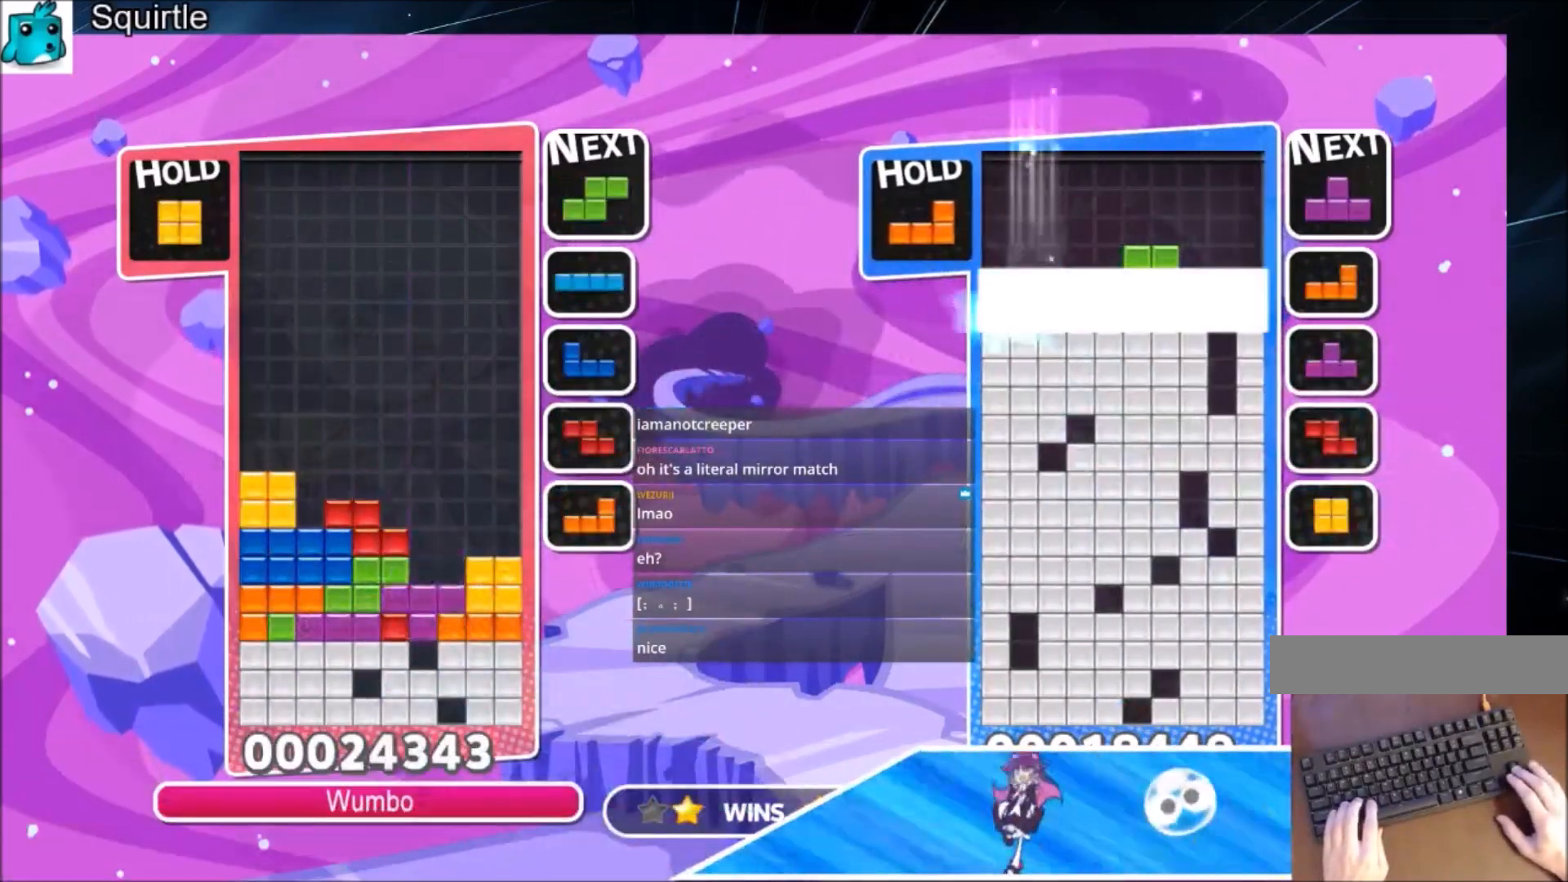
{"keys": ["right"], "events": [[67, "down", "down"], [101, "right", "down"], [201, "down", "up"], [201, "x", "up"]]}
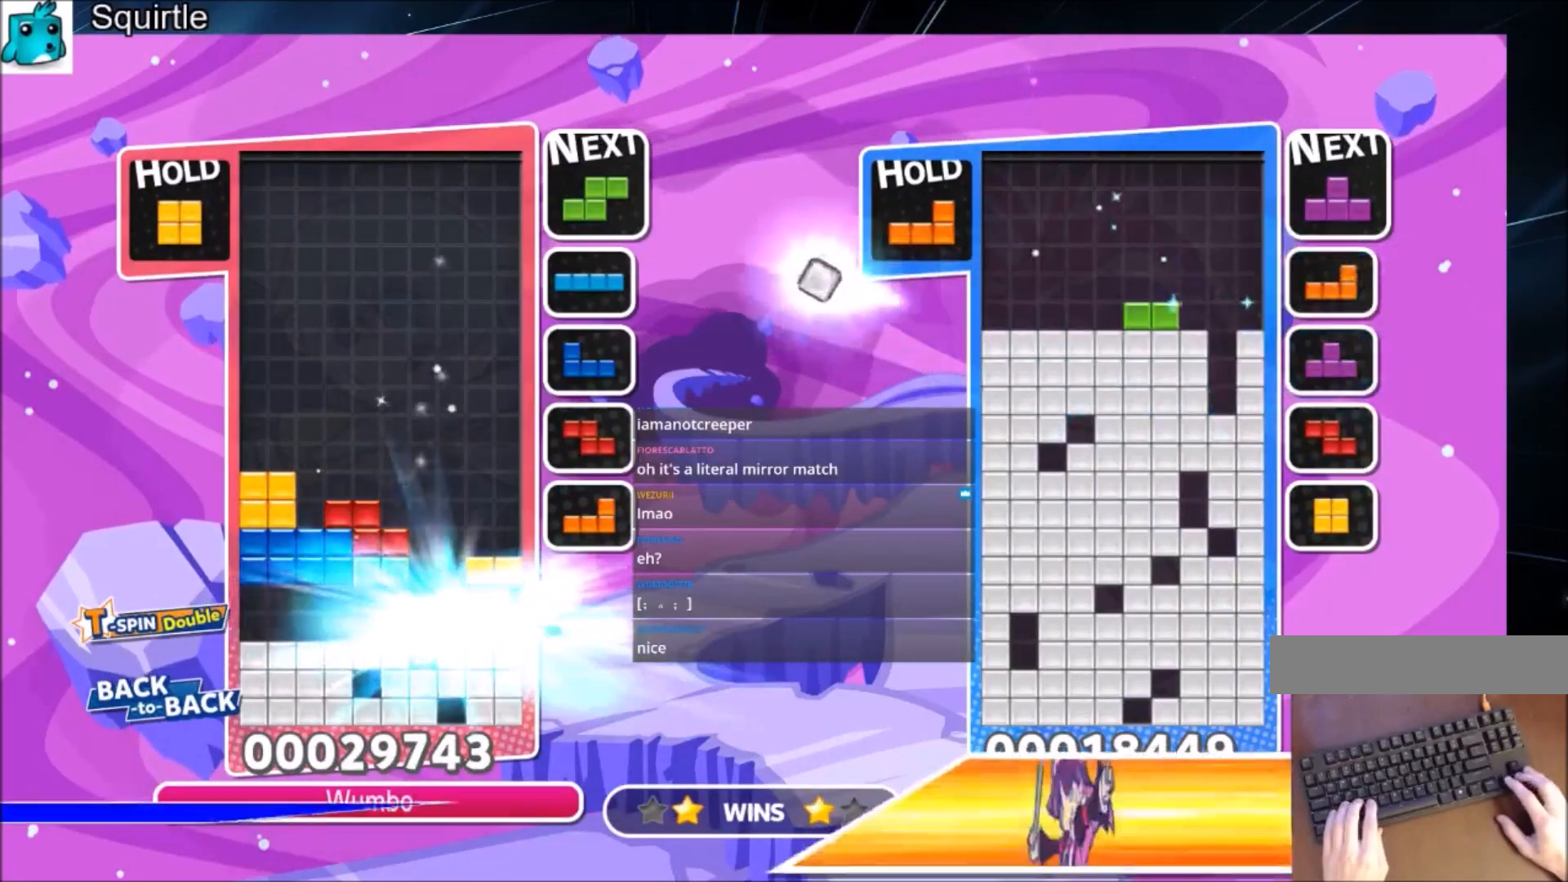
{"keys": ["right"], "events": []}
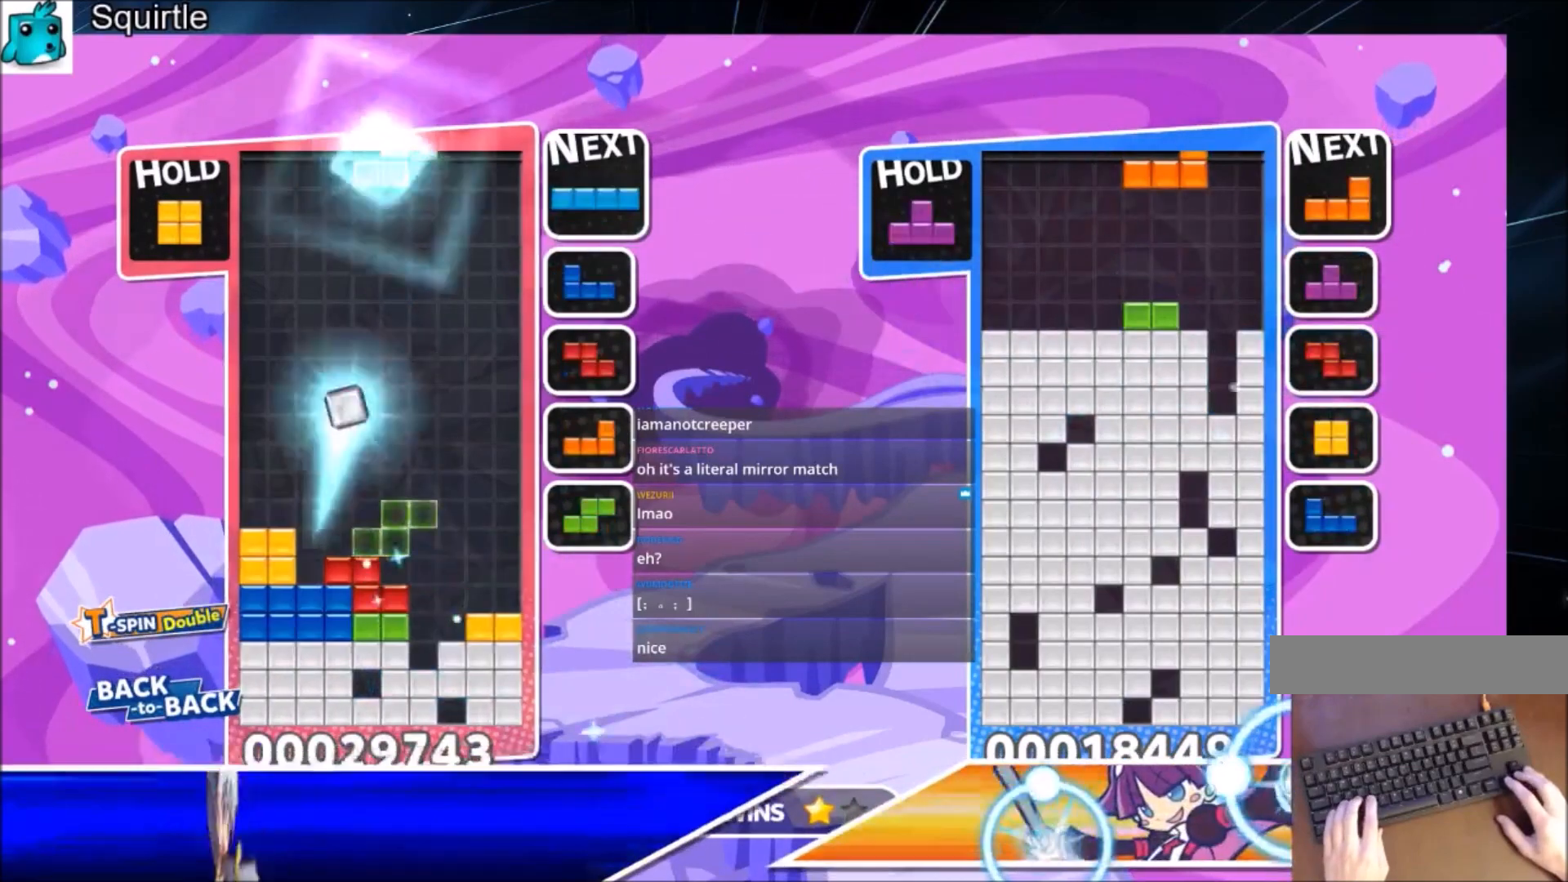
{"keys": [], "events": [[101, "c", "down"], [367, "c", "up"], [434, "down", "down"], [434, "right", "up"], [501, "down", "up"]]}
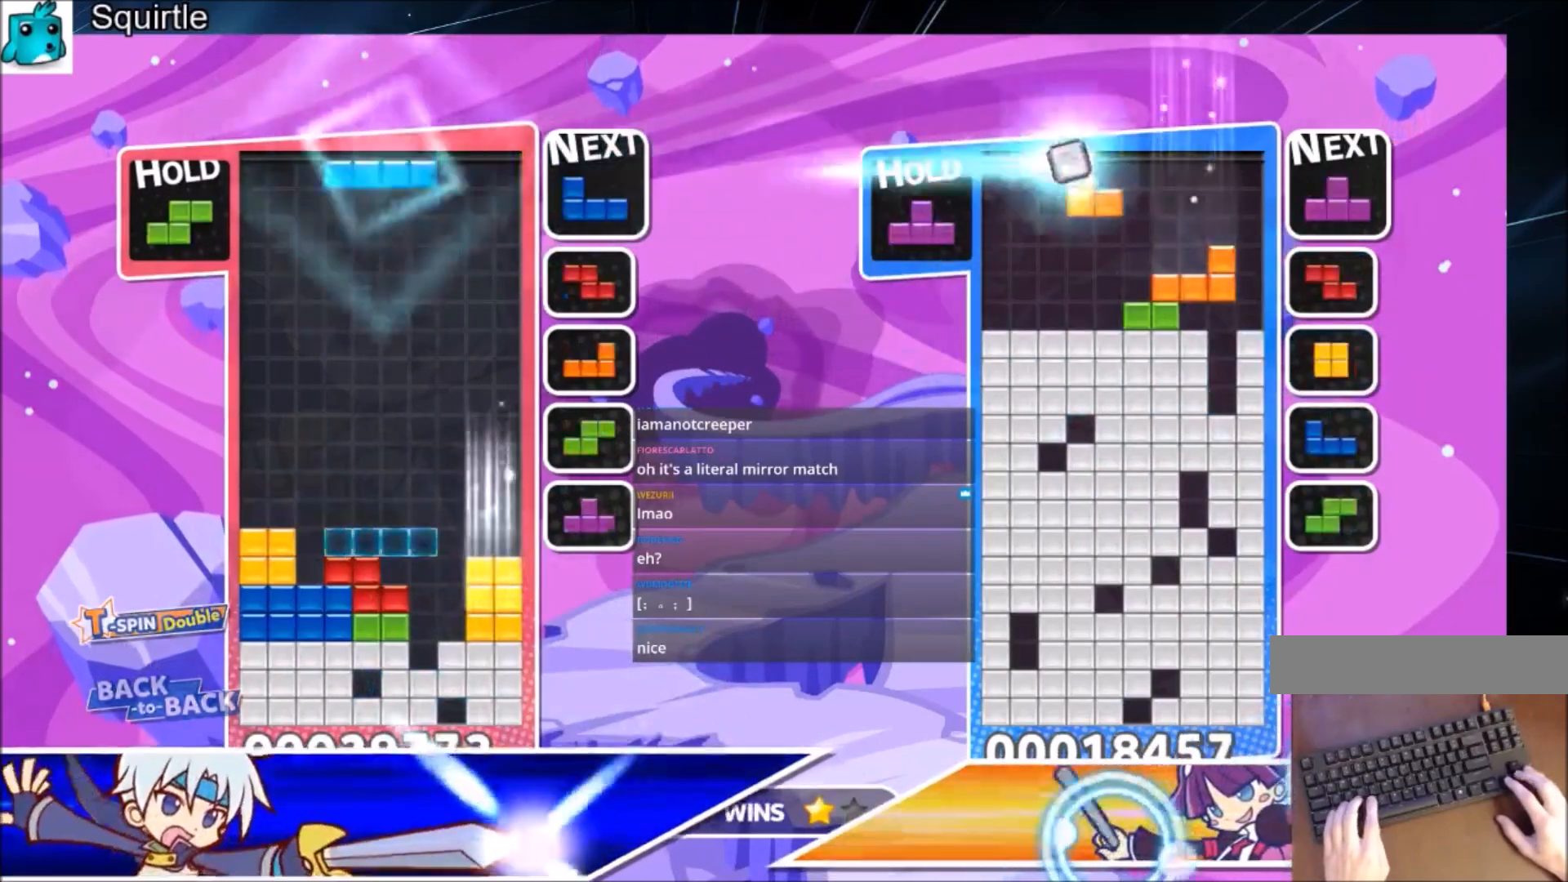
{"keys": [], "events": [[67, "right", "down"], [67, "x", "down"], [200, "down", "down"], [200, "right", "up"], [200, "x", "up"], [234, "down", "up"]]}
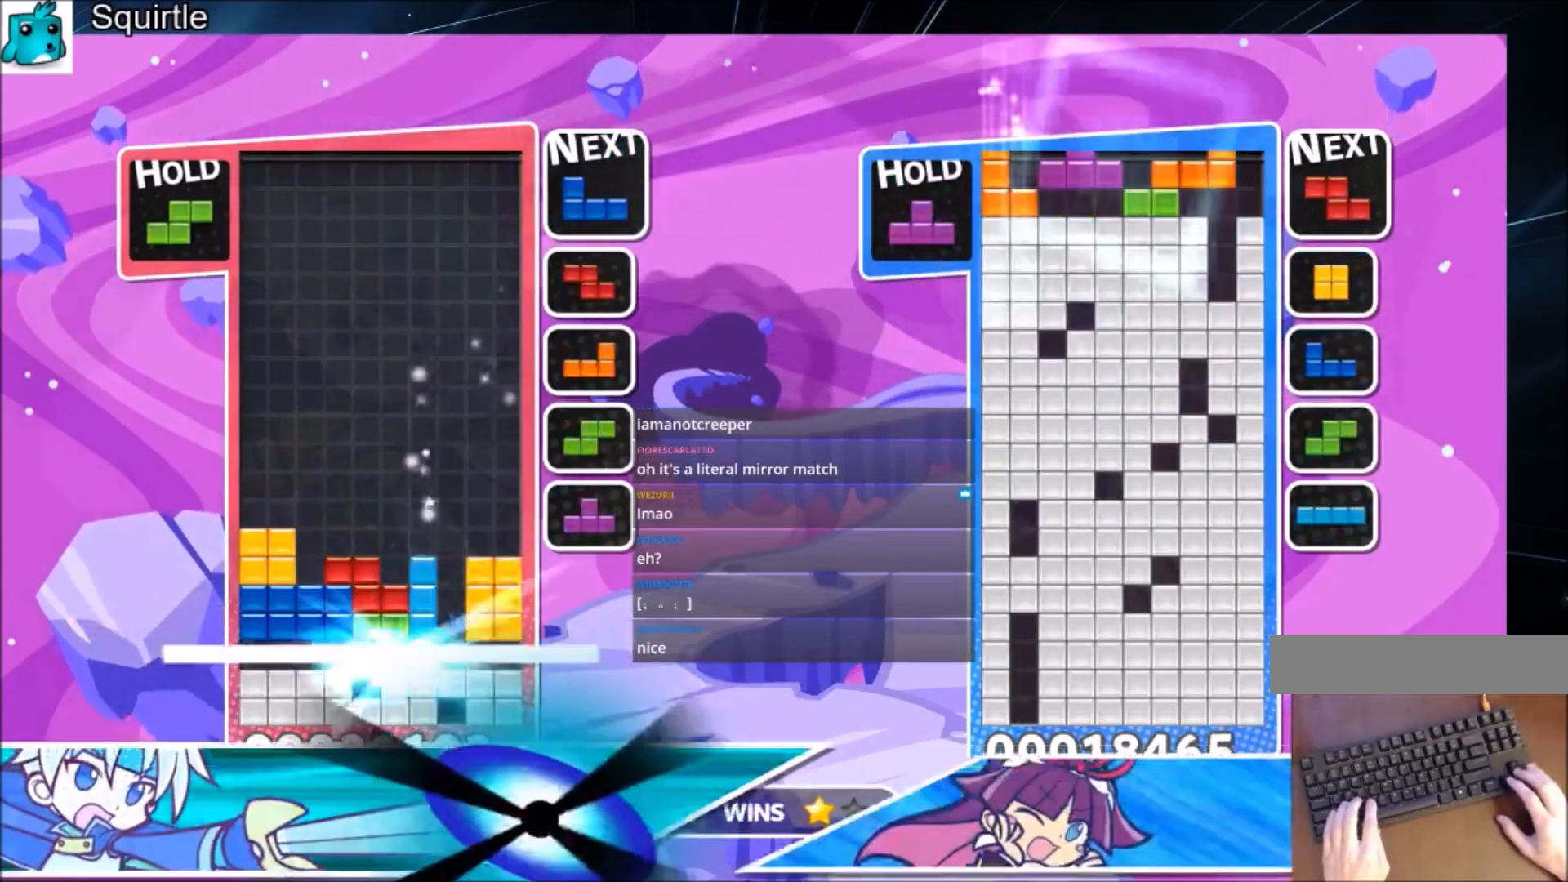
{"keys": ["c"], "events": [[501, "c", "down"]]}
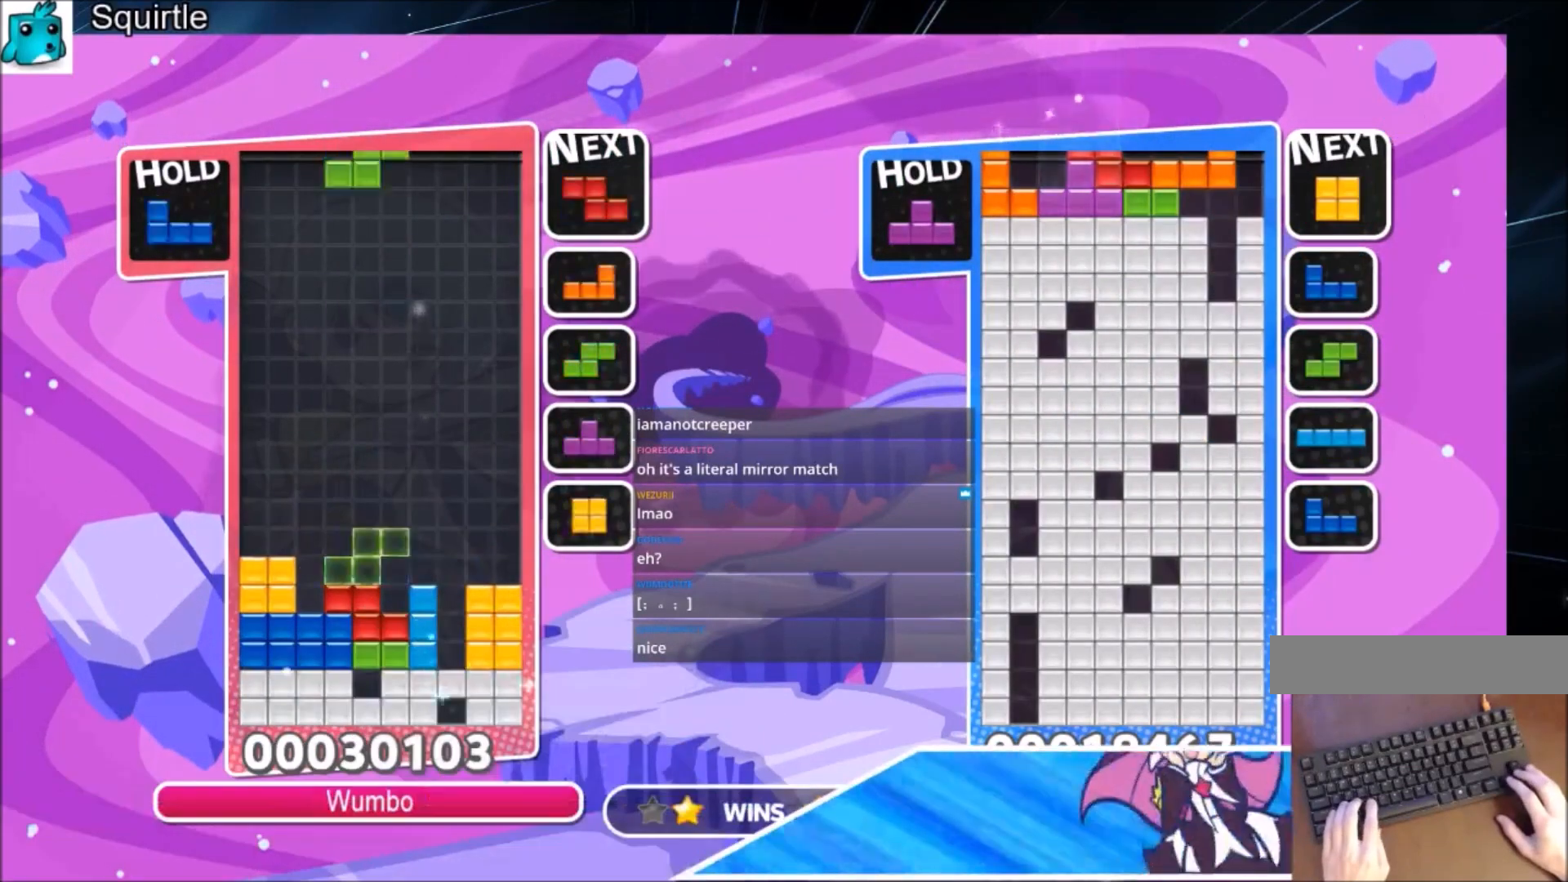
{"keys": ["down", "left", "z"], "events": [[133, "x", "down"], [233, "down", "down"], [267, "c", "up"], [334, "down", "up"], [334, "x", "up"], [467, "down", "down"], [467, "left", "down"], [467, "z", "down"]]}
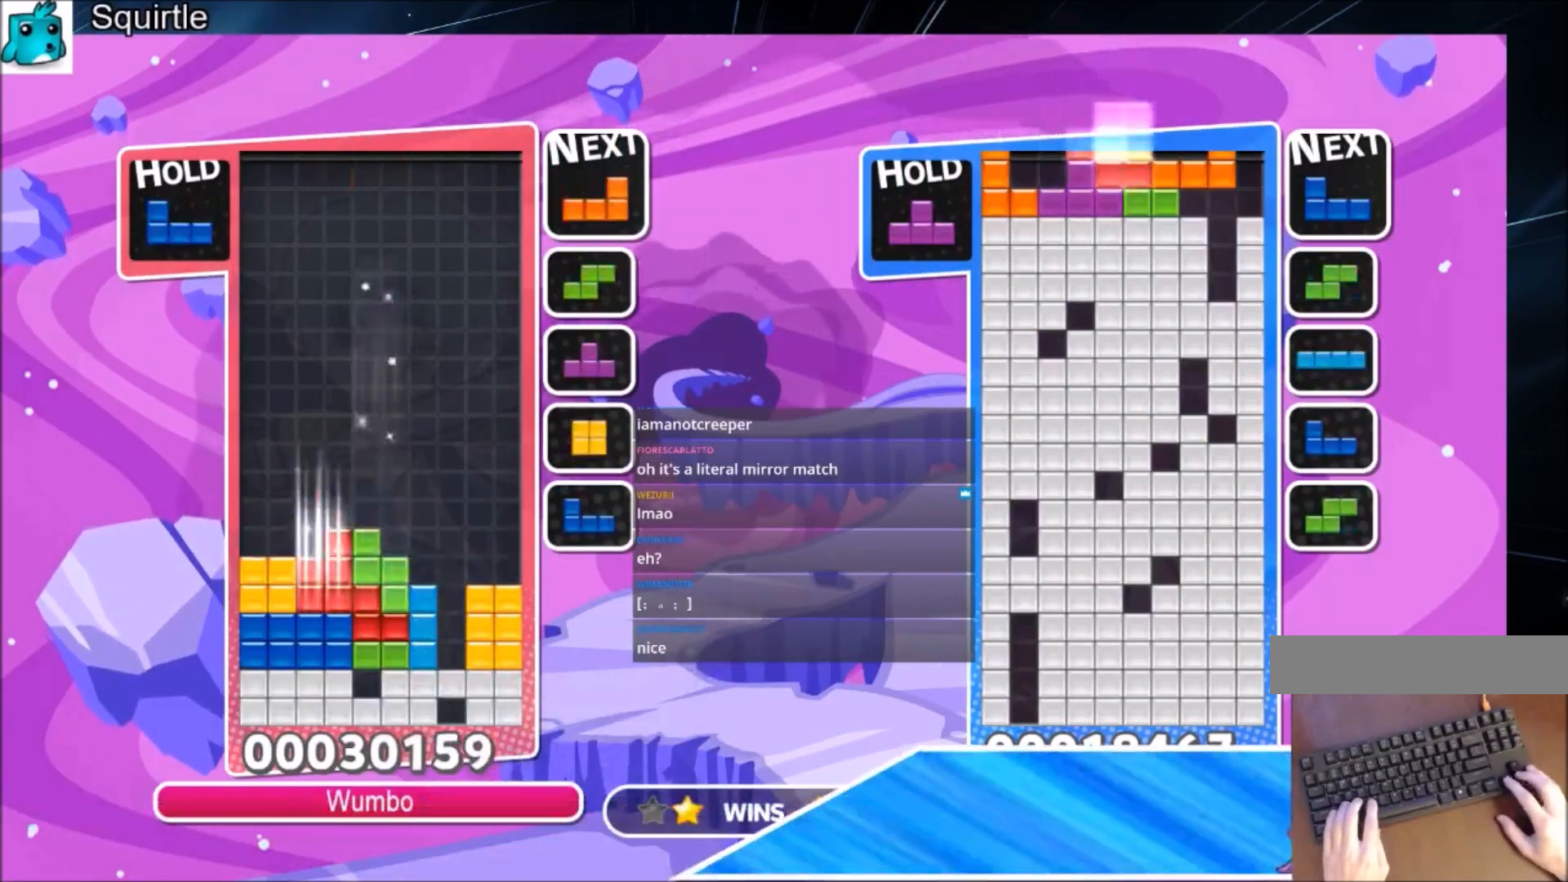
{"keys": ["down", "right"], "events": [[67, "down", "up"], [101, "z", "up"], [234, "c", "down"], [434, "c", "up"], [434, "down", "down"], [434, "right", "down"], [468, "left", "up"]]}
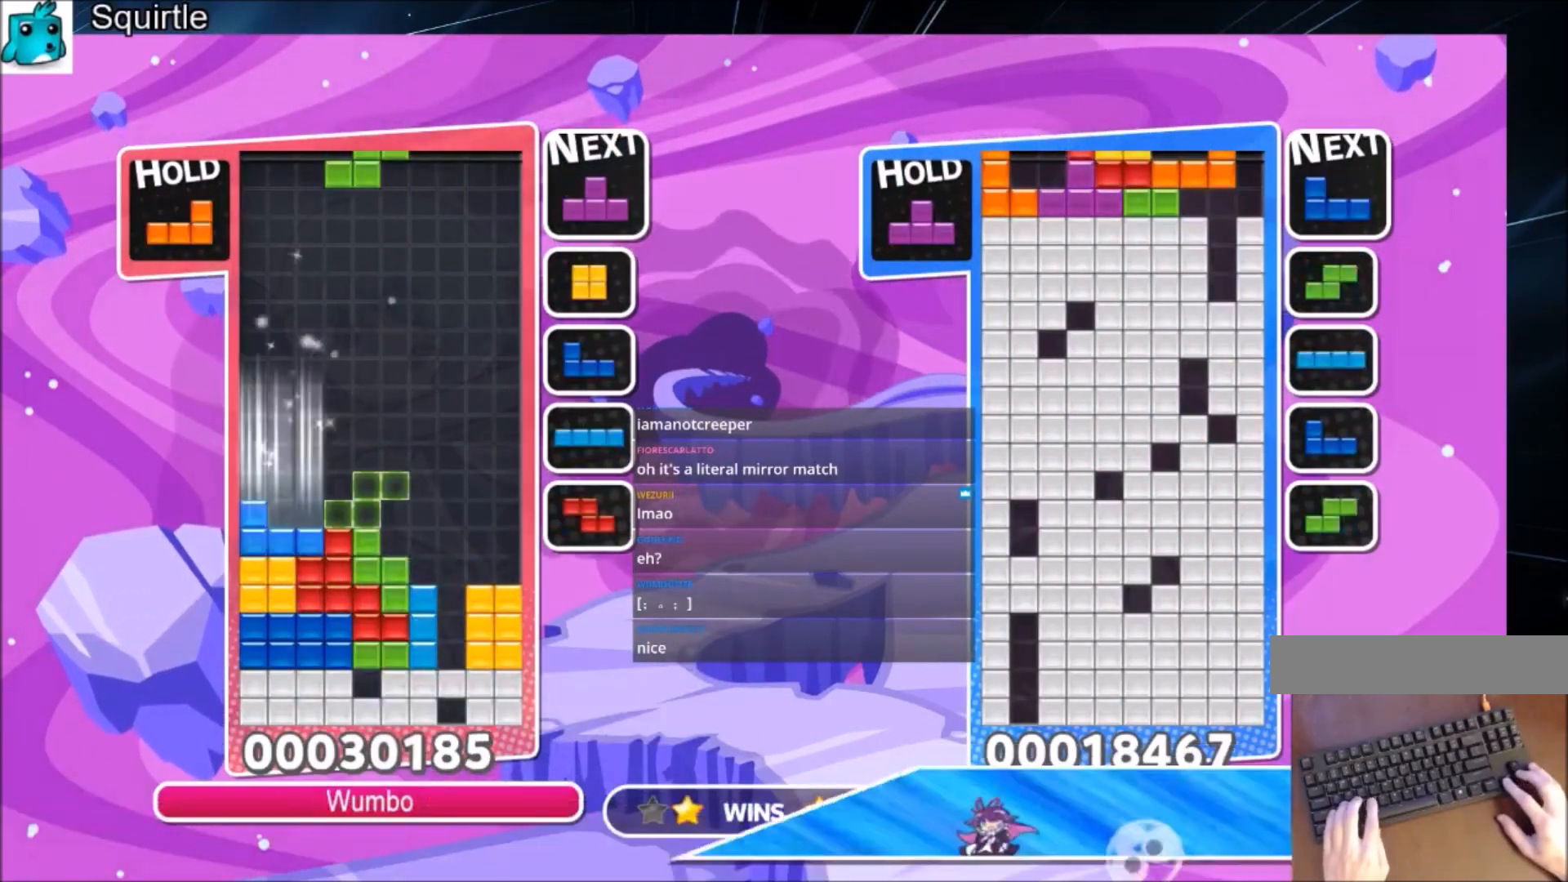
{"keys": [], "events": [[33, "down", "up"], [200, "x", "down"], [467, "right", "up"], [467, "x", "up"]]}